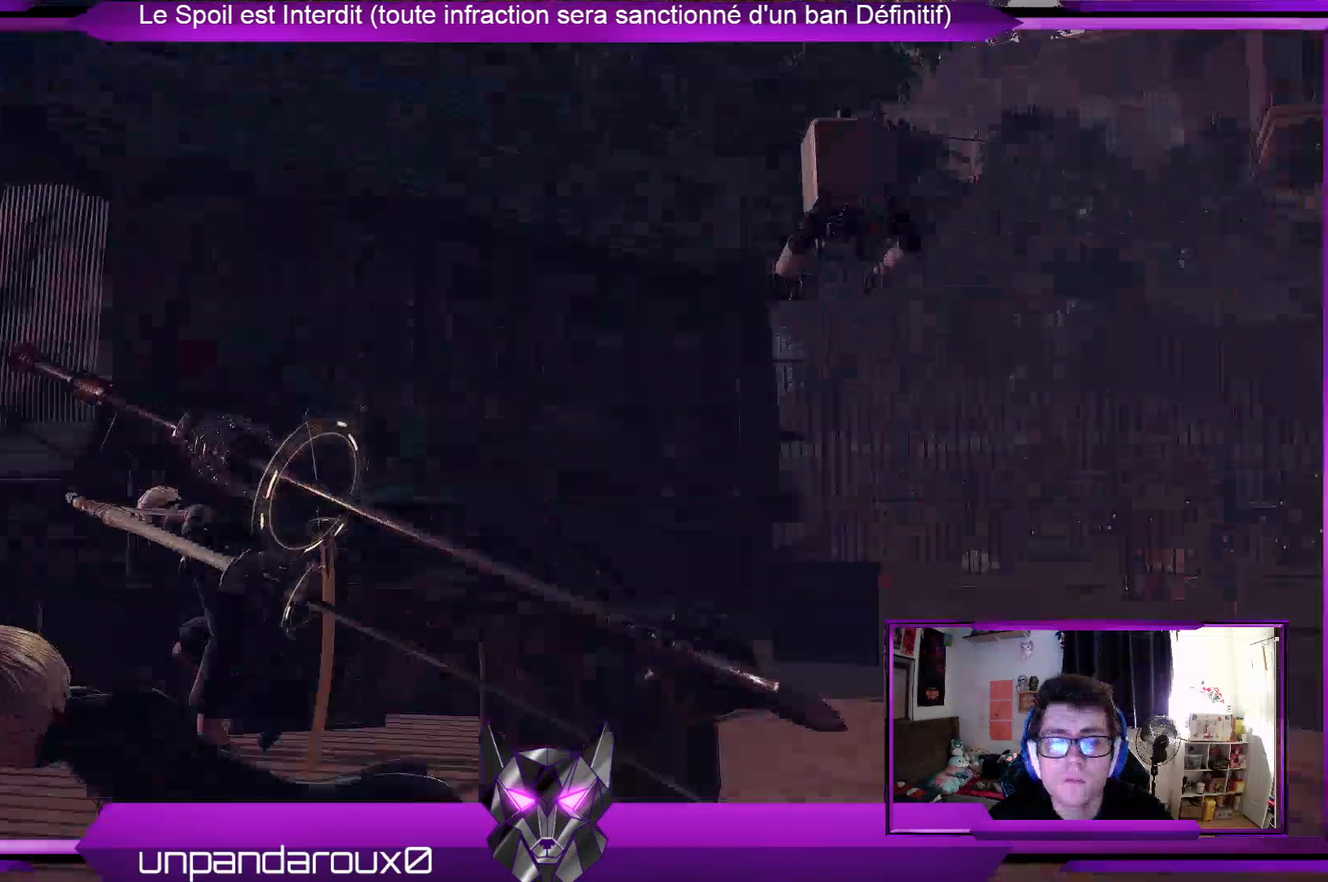
Gameplay with a controller (Xbox layout); each line is a JSON object with the inputs held at the frame after it. "events" lists button and stick changes between this image and that frame as [ms after this image, input, new state], when the widget could be followed in between.
{"buttons": [], "left_stick": "left", "right_stick": "right", "events": [[167, "right_stick", "center"], [367, "right_stick", "up-right"], [433, "left_stick", "left"], [500, "right_stick", "right"]]}
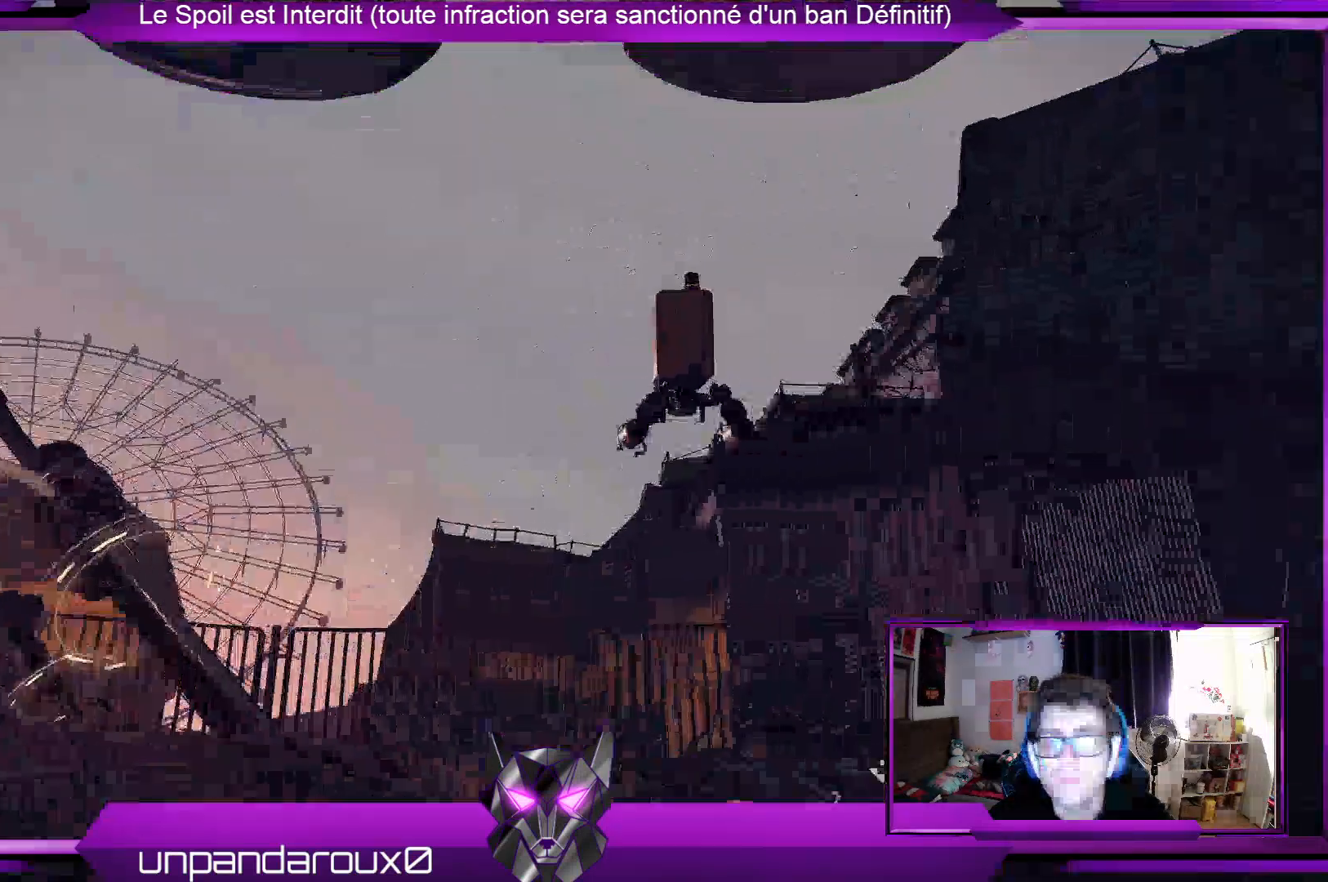
{"buttons": [], "left_stick": "up-left", "right_stick": "center", "events": [[167, "left_stick", "up-left"], [500, "right_stick", "center"]]}
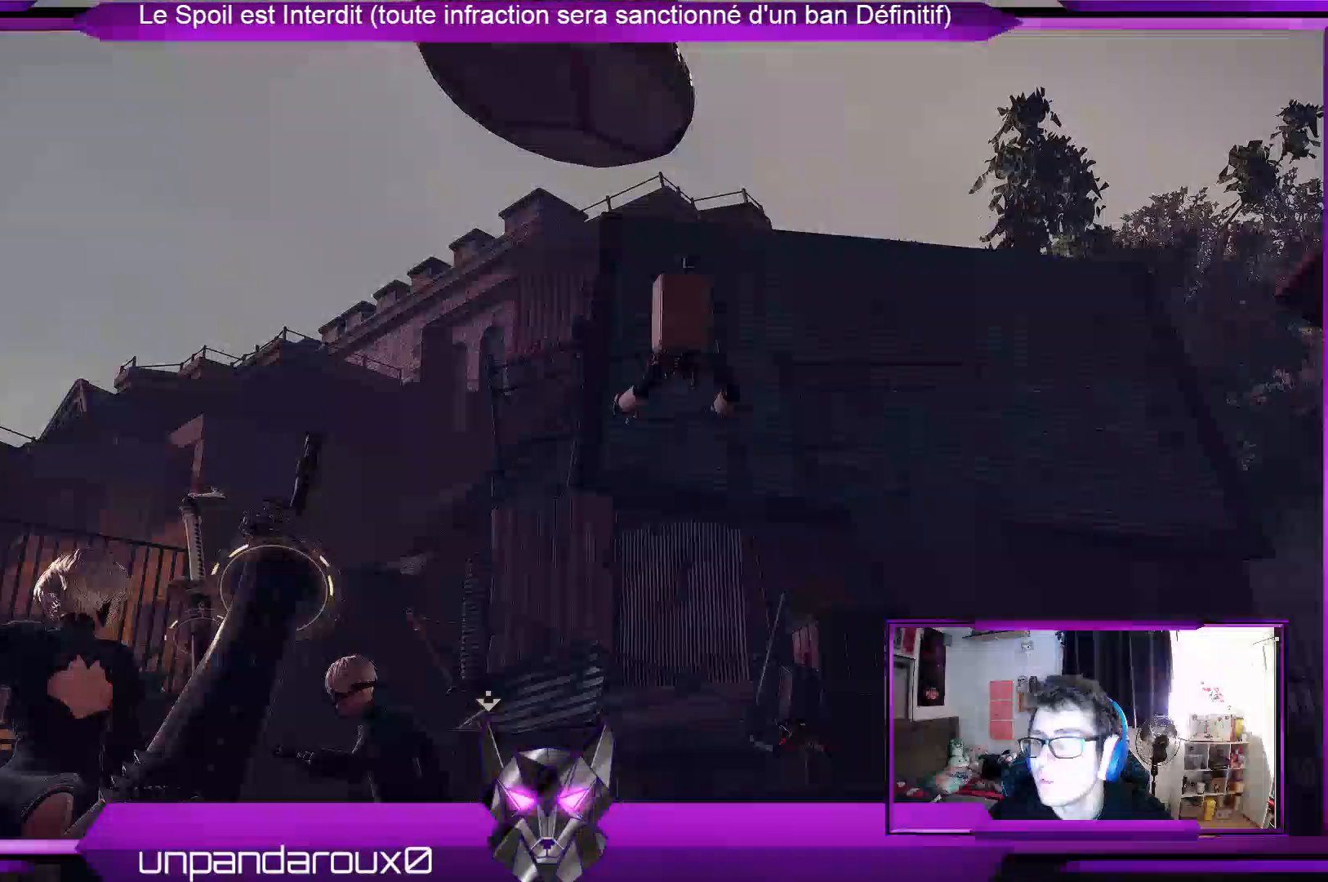
{"buttons": [], "left_stick": "left", "right_stick": "right", "events": [[33, "left_stick", "center"], [233, "right_stick", "right"], [300, "left_stick", "left"]]}
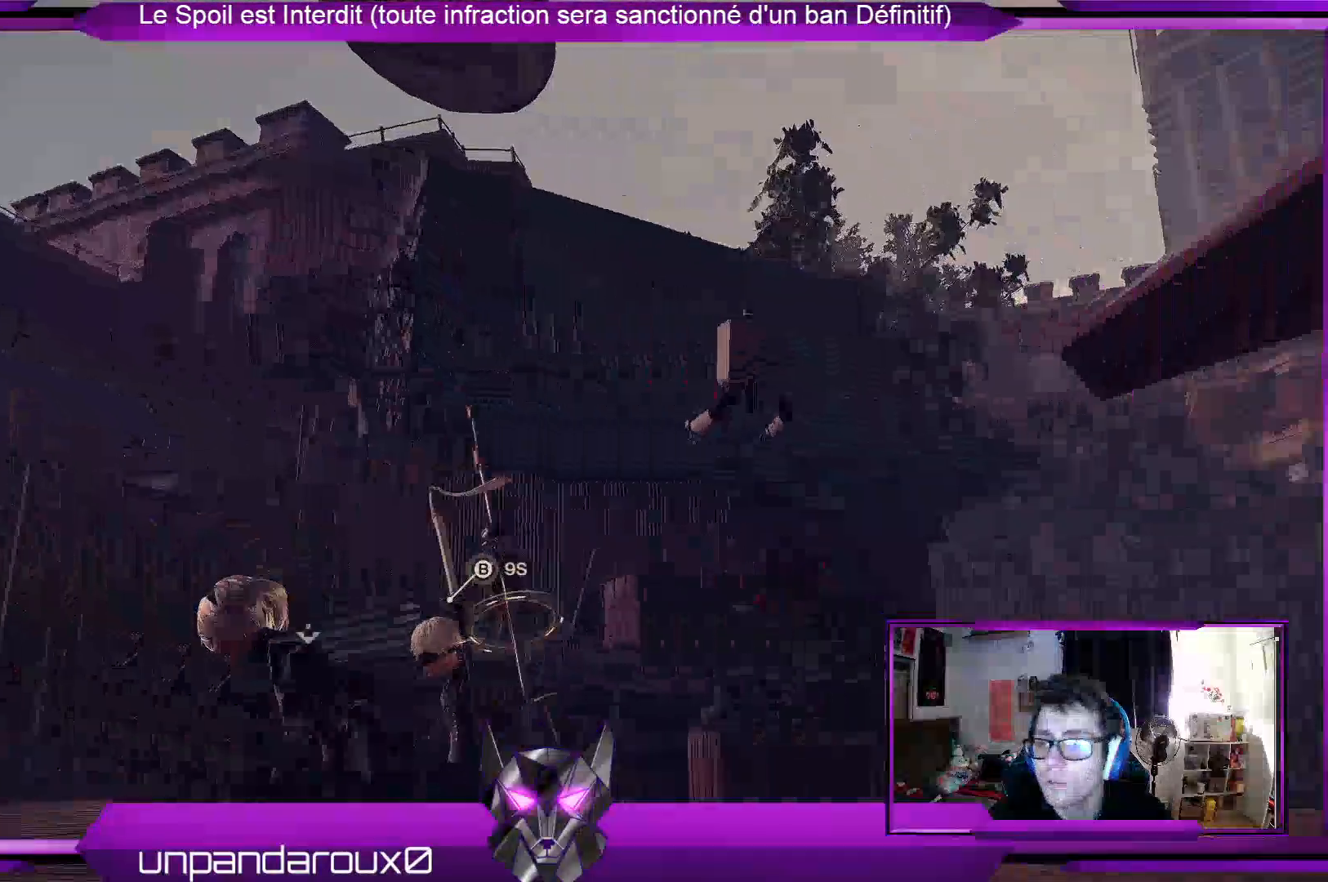
{"buttons": [], "left_stick": "up", "right_stick": "center", "events": [[67, "right_stick", "center"], [133, "left_stick", "center"], [233, "right_stick", "down"], [300, "left_stick", "up"], [500, "right_stick", "center"]]}
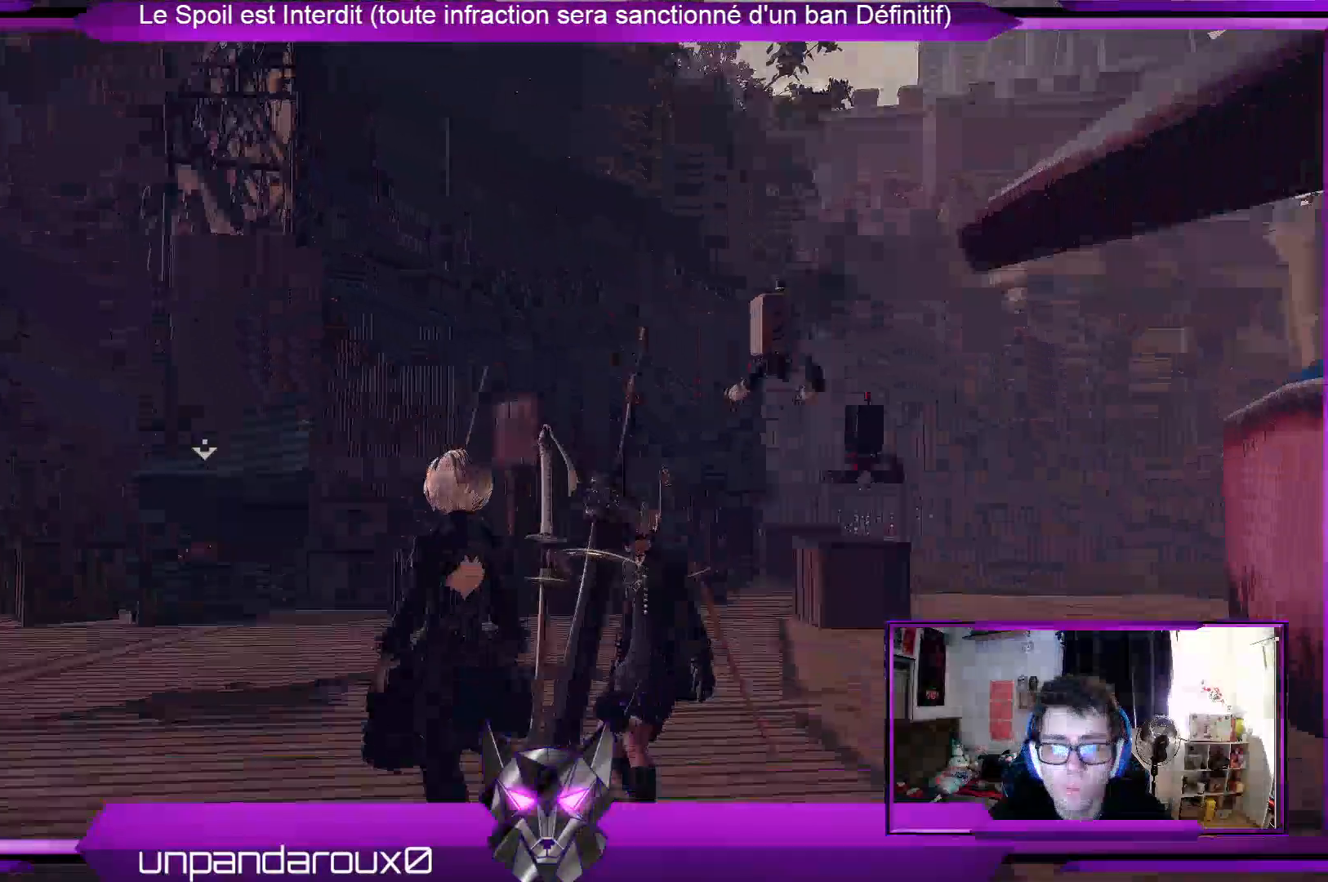
{"buttons": [], "left_stick": "up-left", "right_stick": "down", "events": [[333, "left_stick", "up-left"], [467, "right_stick", "down"]]}
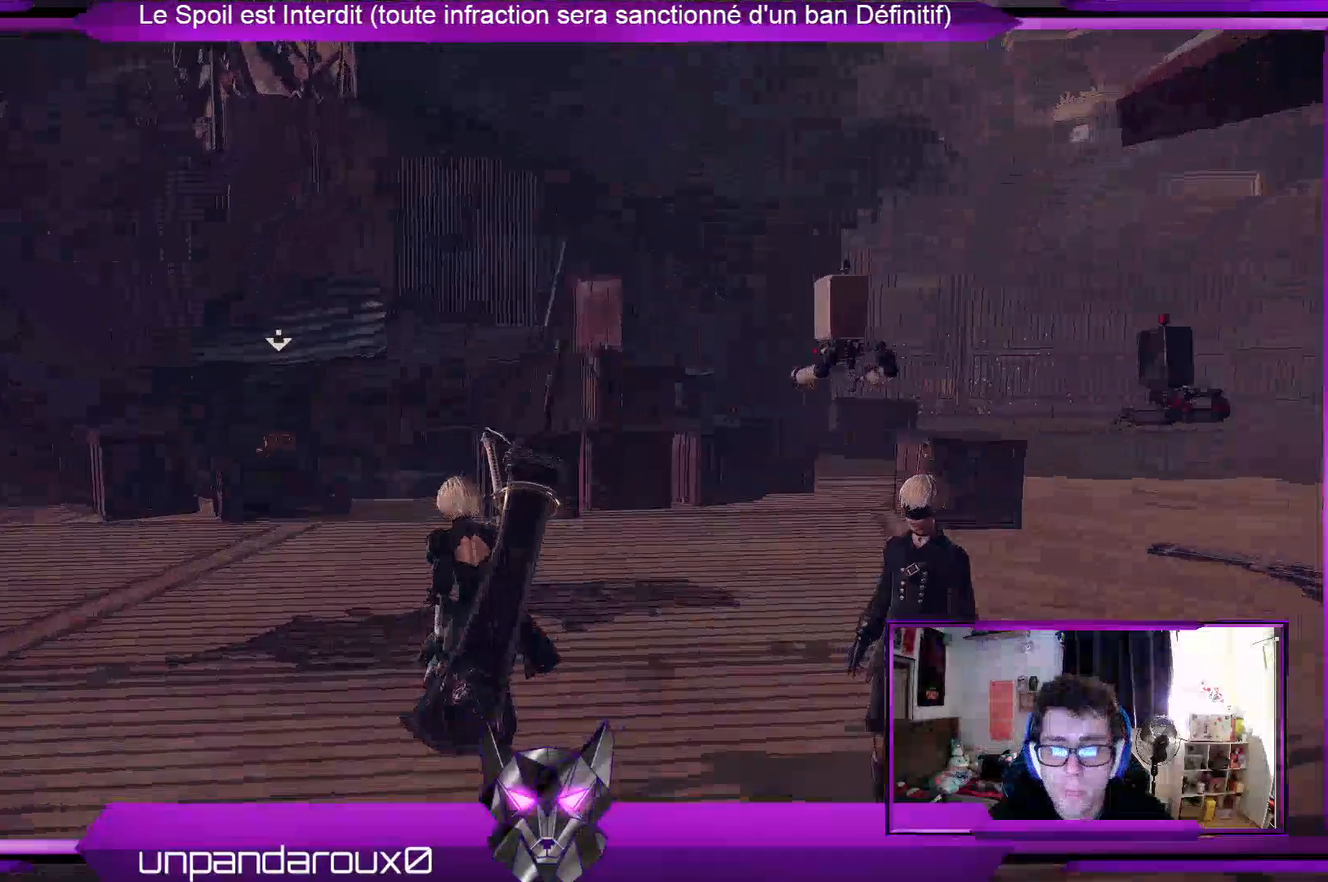
{"buttons": [], "left_stick": "up", "right_stick": "center", "events": [[267, "right_stick", "center"], [500, "left_stick", "up"]]}
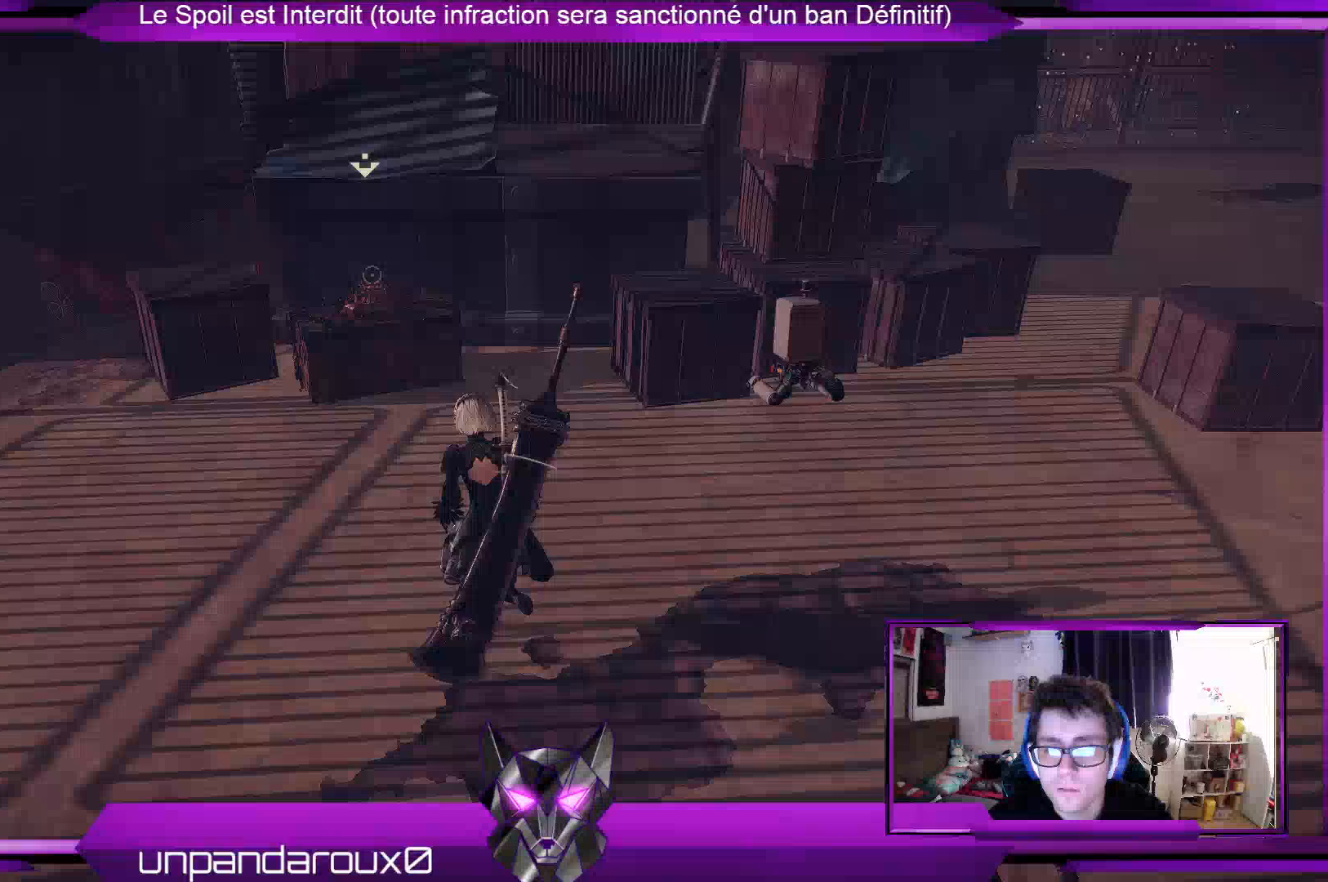
{"buttons": [], "left_stick": "up", "right_stick": "center", "events": [[100, "right_stick", "down"], [233, "right_stick", "center"]]}
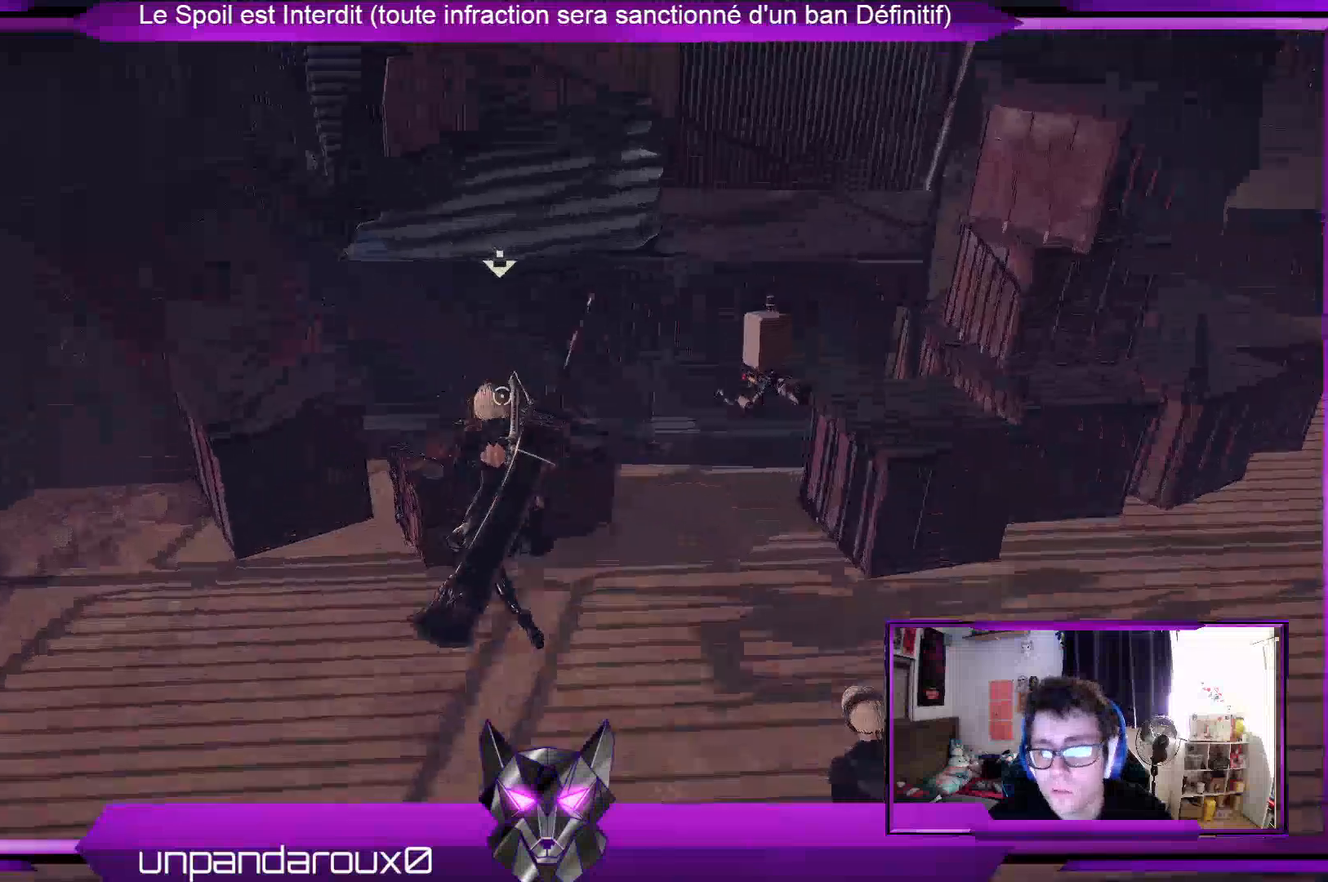
{"buttons": ["B"], "left_stick": "center", "right_stick": "center", "events": [[33, "left_stick", "center"], [500, "B", "down"]]}
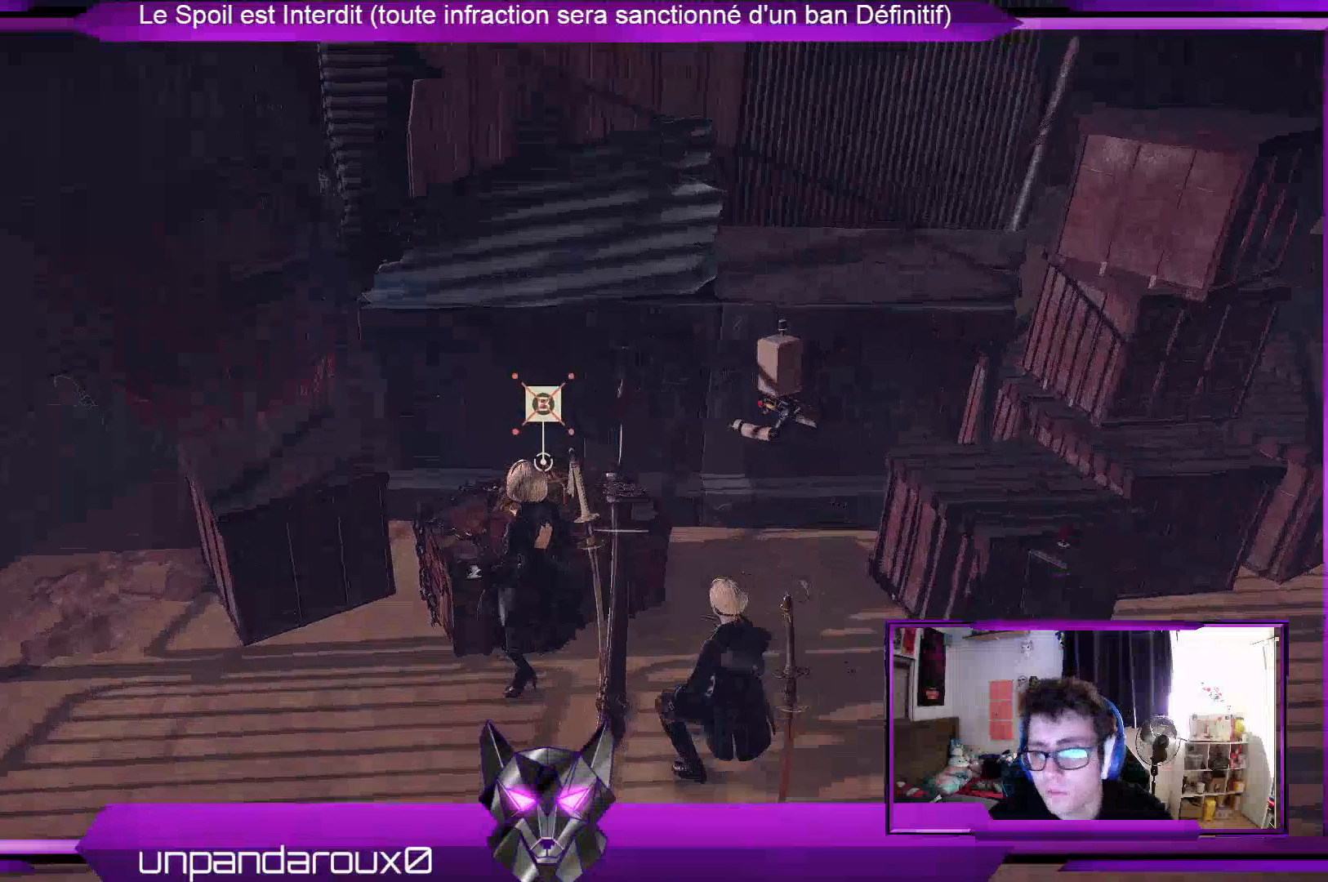
{"buttons": [], "left_stick": "down", "right_stick": "up-right", "events": [[167, "B", "up"], [467, "left_stick", "down"], [467, "right_stick", "up-right"]]}
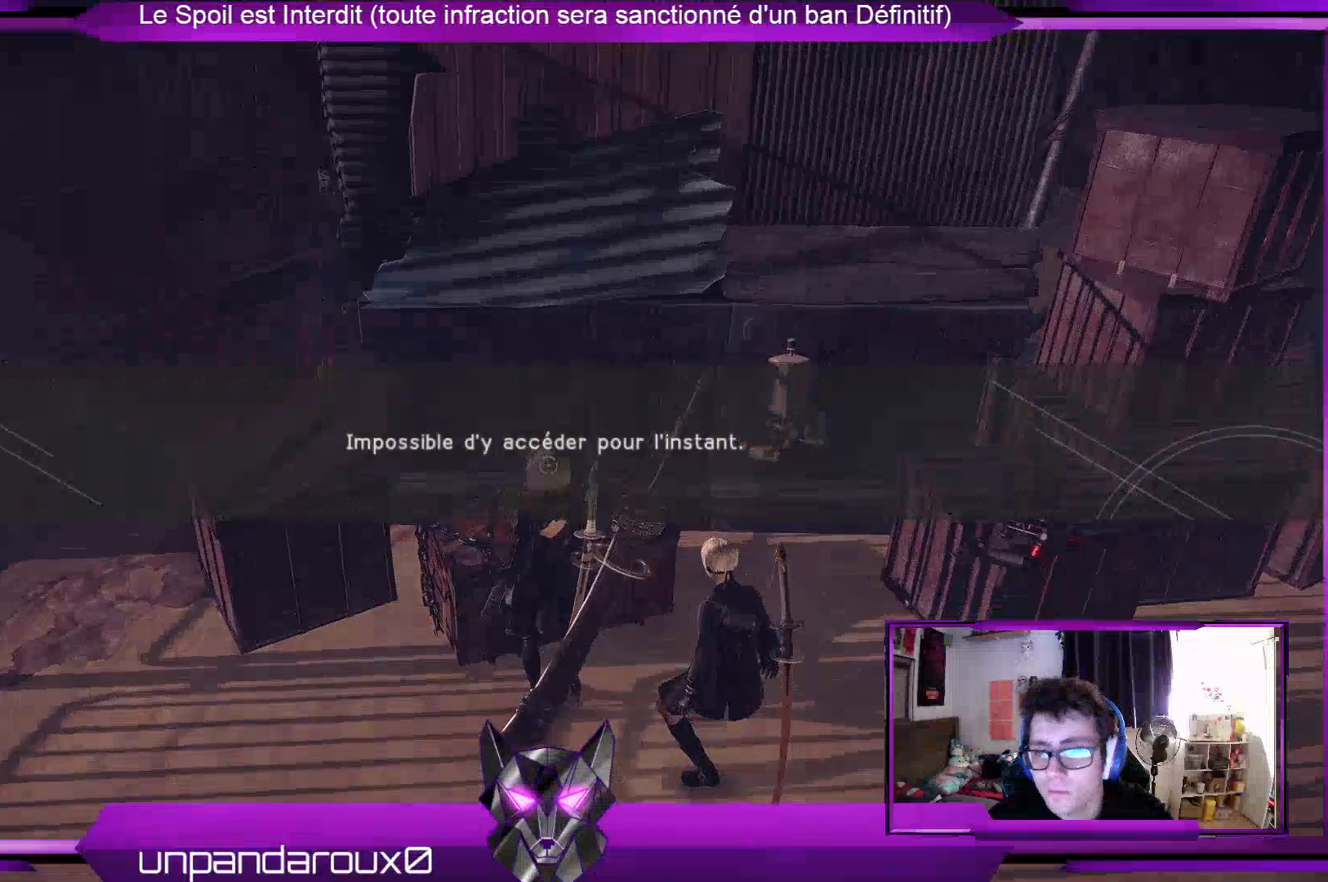
{"buttons": [], "left_stick": "center", "right_stick": "center", "events": [[233, "right_stick", "center"], [267, "left_stick", "center"]]}
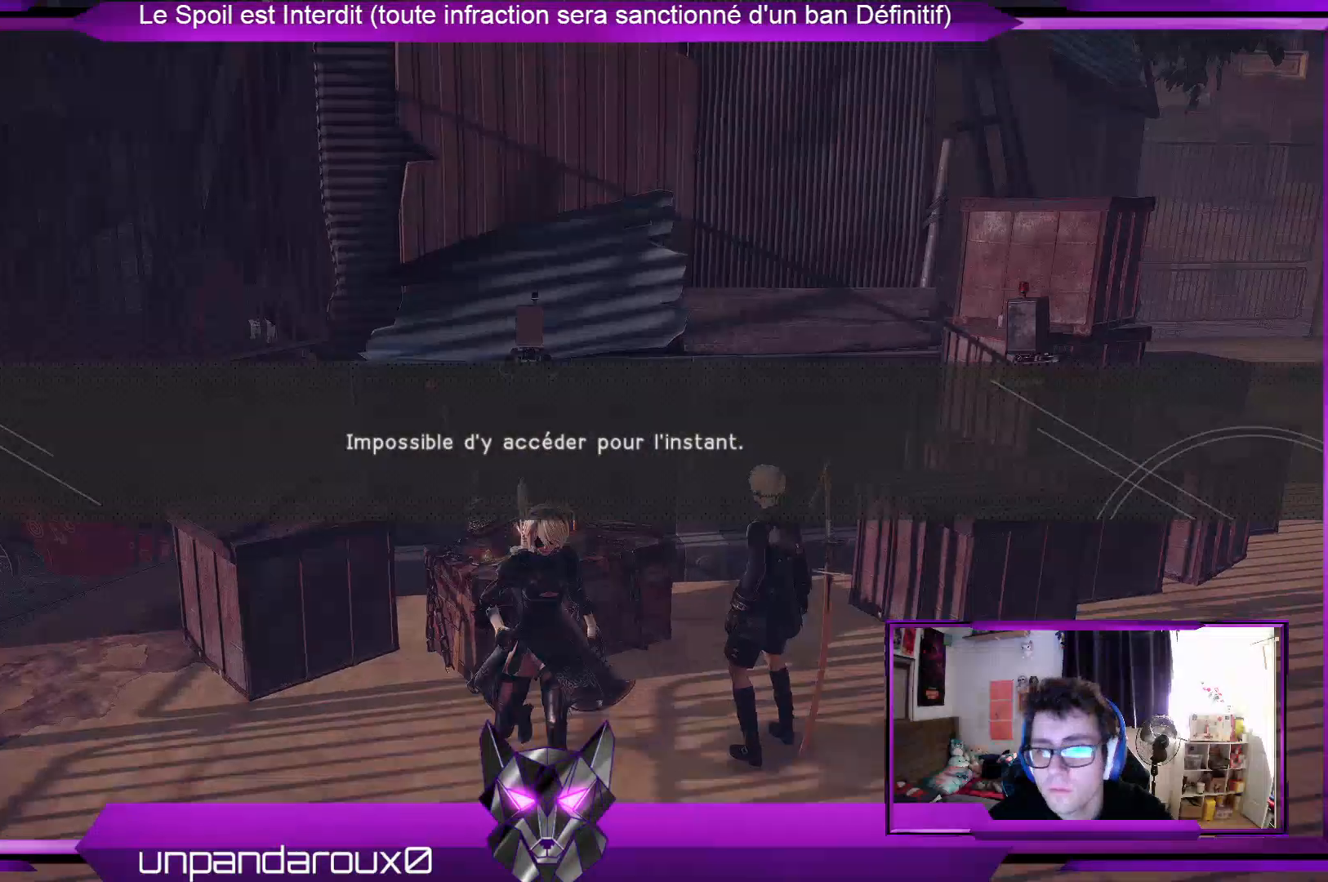
{"buttons": [], "left_stick": "down", "right_stick": "up", "events": [[67, "left_stick", "down"], [200, "right_stick", "up"]]}
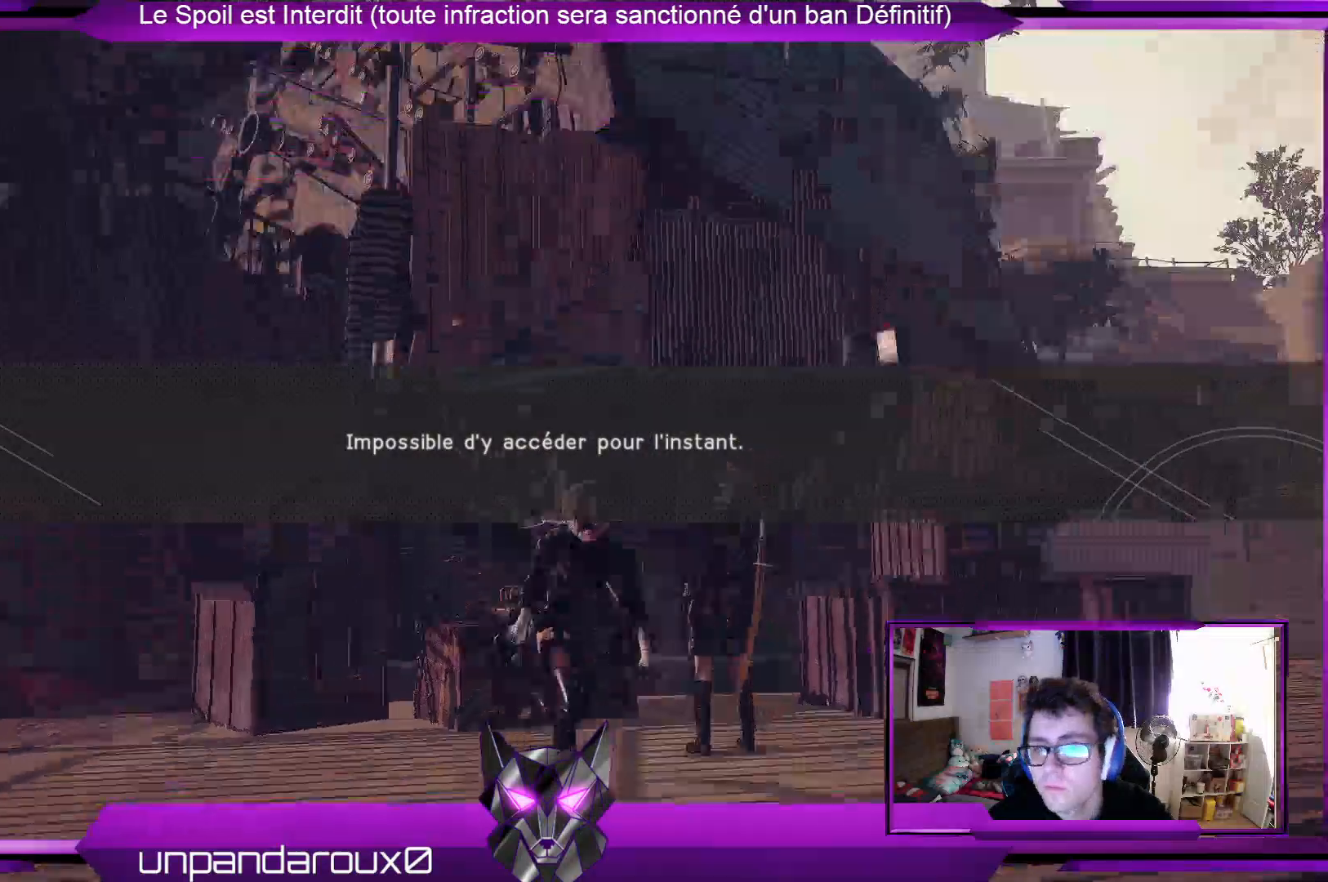
{"buttons": [], "left_stick": "right", "right_stick": "center", "events": [[133, "left_stick", "right"], [133, "right_stick", "center"]]}
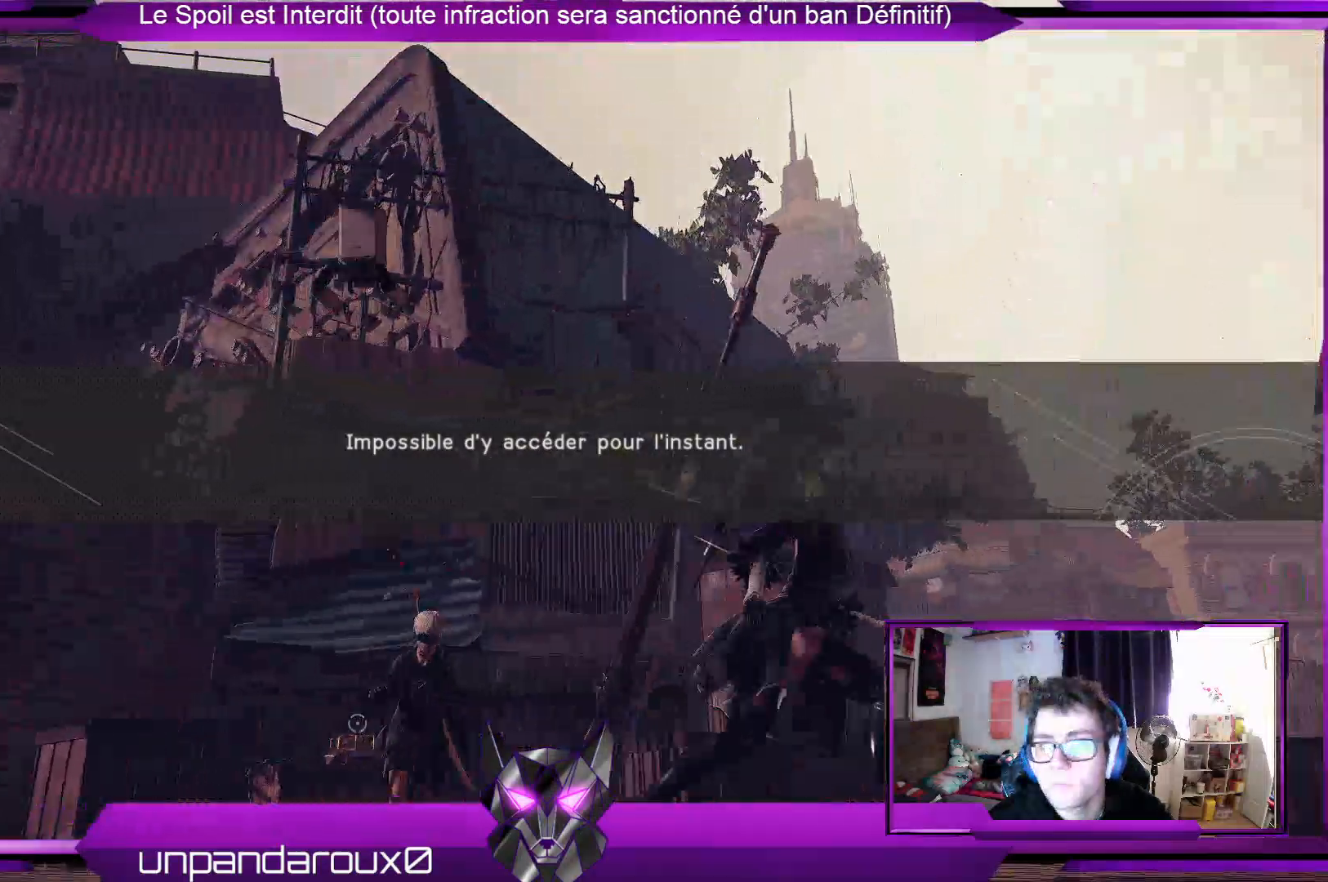
{"buttons": [], "left_stick": "center", "right_stick": "left", "events": [[300, "left_stick", "center"], [300, "right_stick", "left"]]}
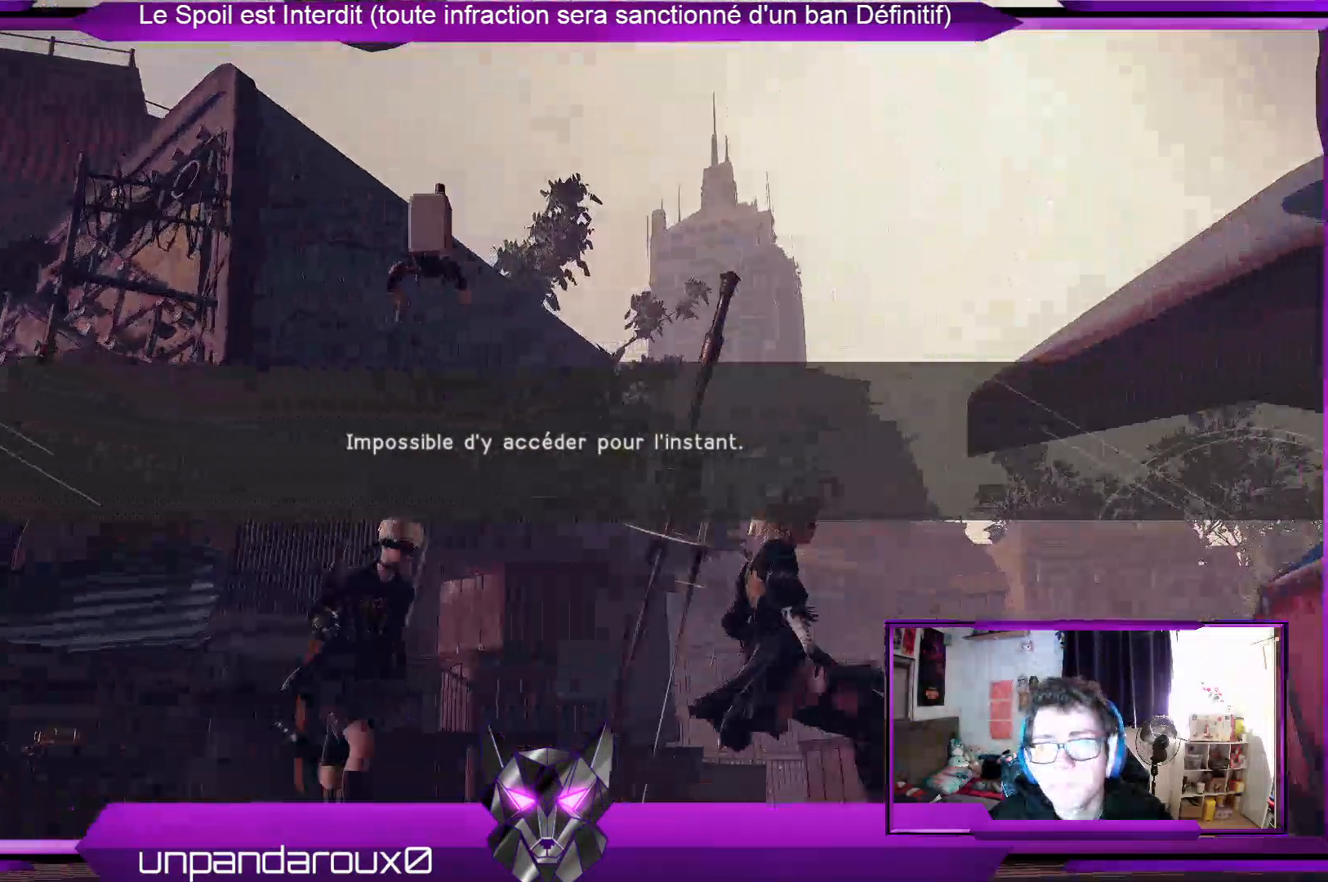
{"buttons": [], "left_stick": "center", "right_stick": "center", "events": [[233, "right_stick", "center"]]}
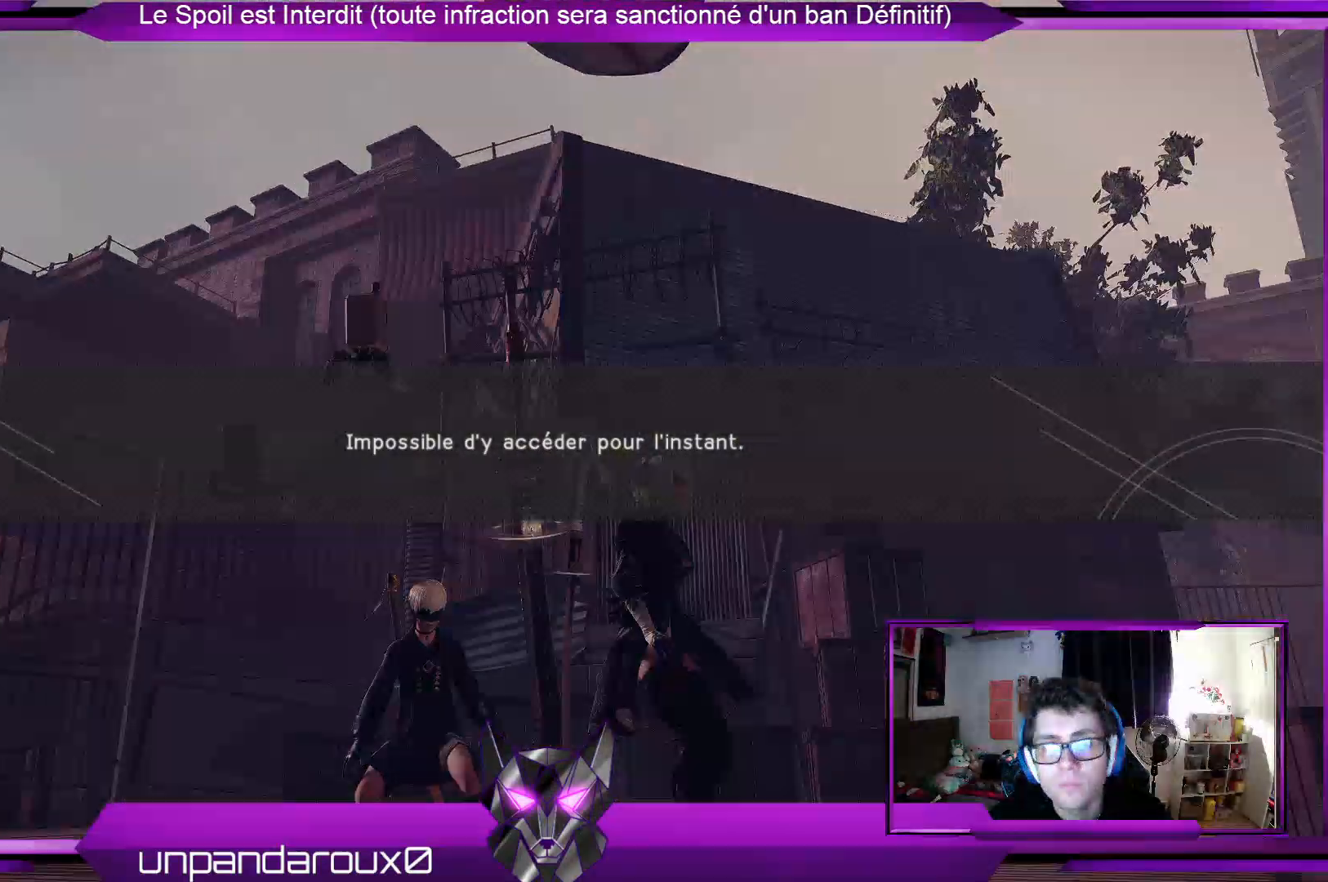
{"buttons": [], "left_stick": "center", "right_stick": "right", "events": [[133, "right_stick", "right"]]}
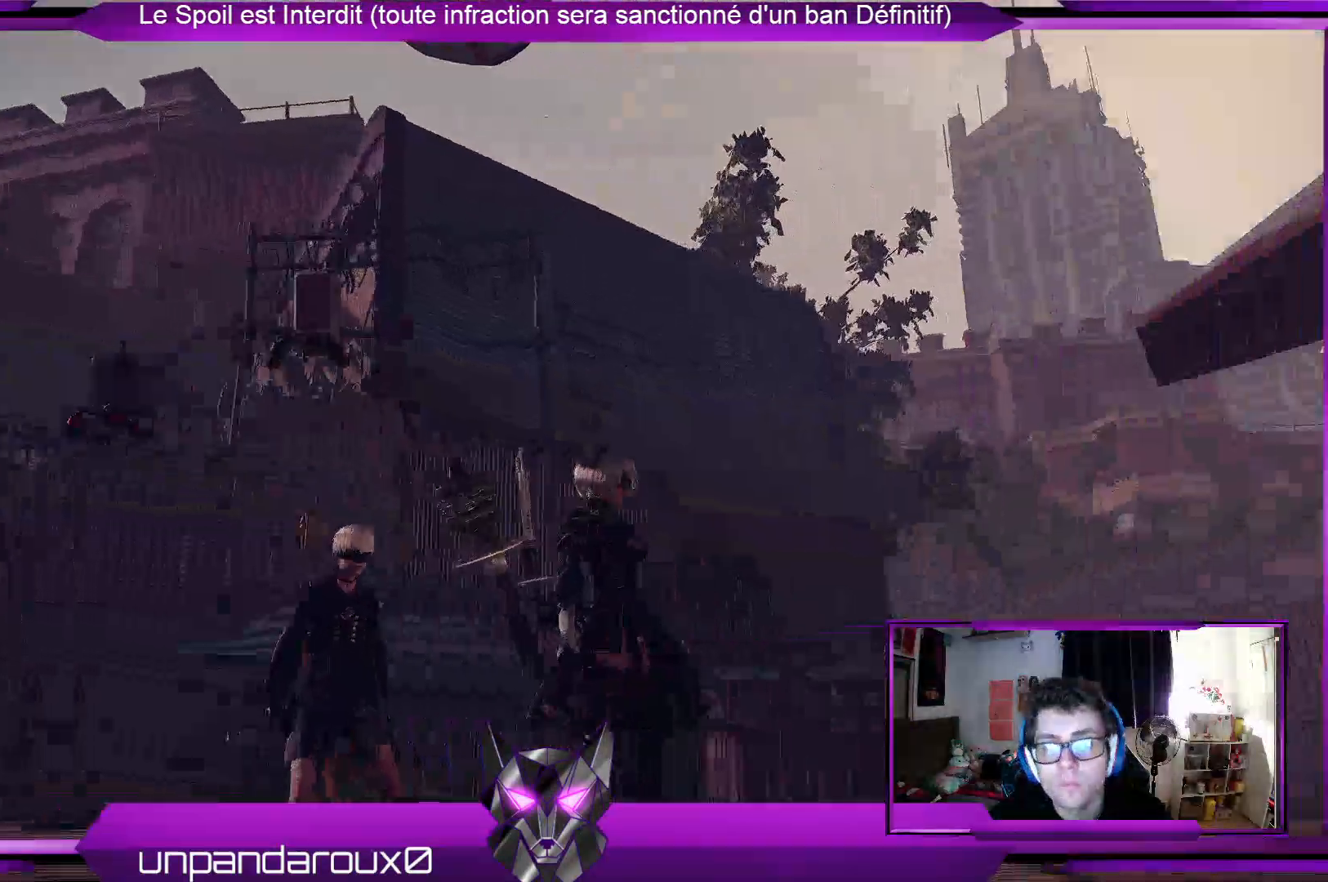
{"buttons": [], "left_stick": "right", "right_stick": "center", "events": [[100, "left_stick", "down-right"], [333, "right_stick", "center"], [400, "left_stick", "right"]]}
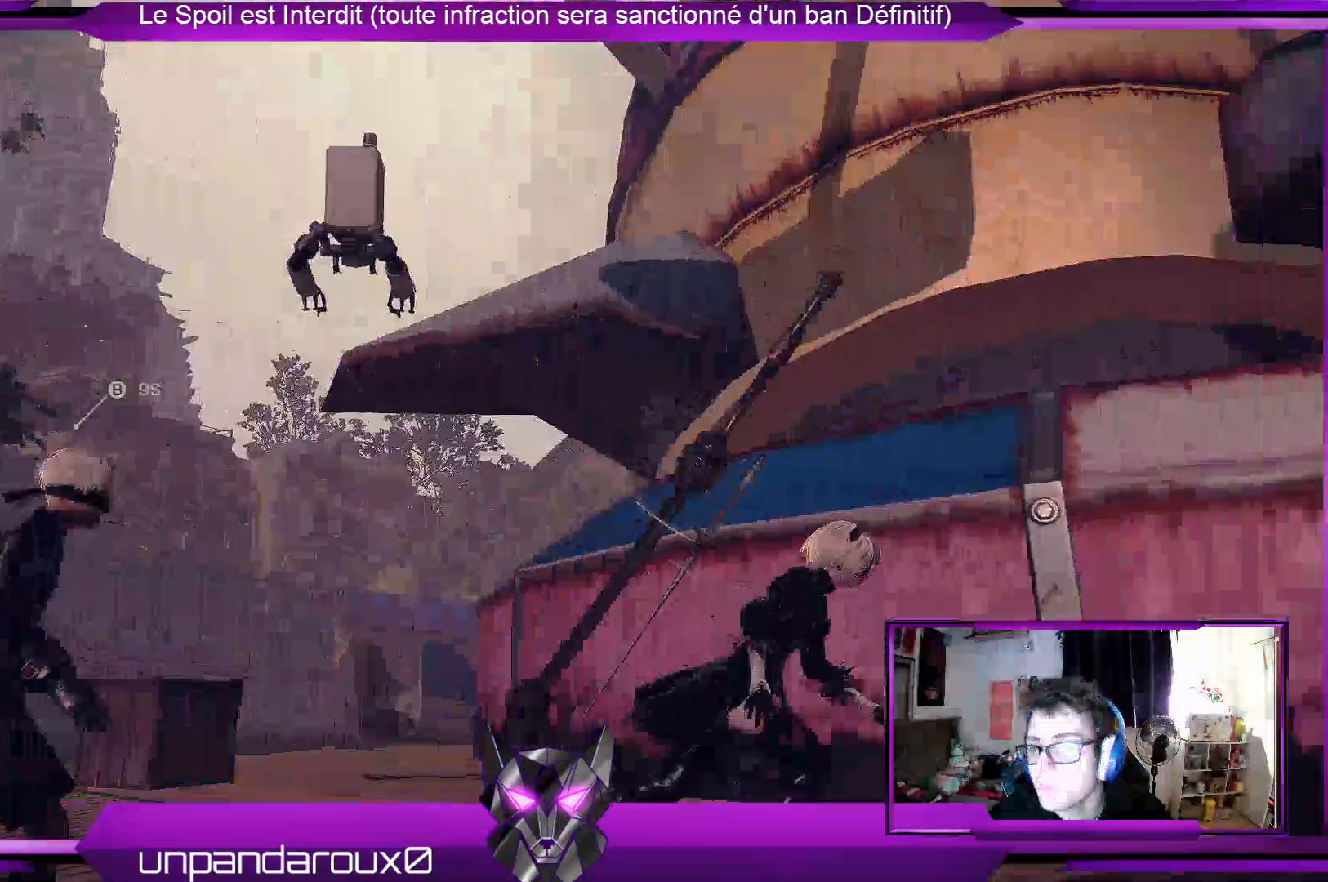
{"buttons": [], "left_stick": "right", "right_stick": "down", "events": [[133, "right_stick", "down-right"], [400, "right_stick", "down"]]}
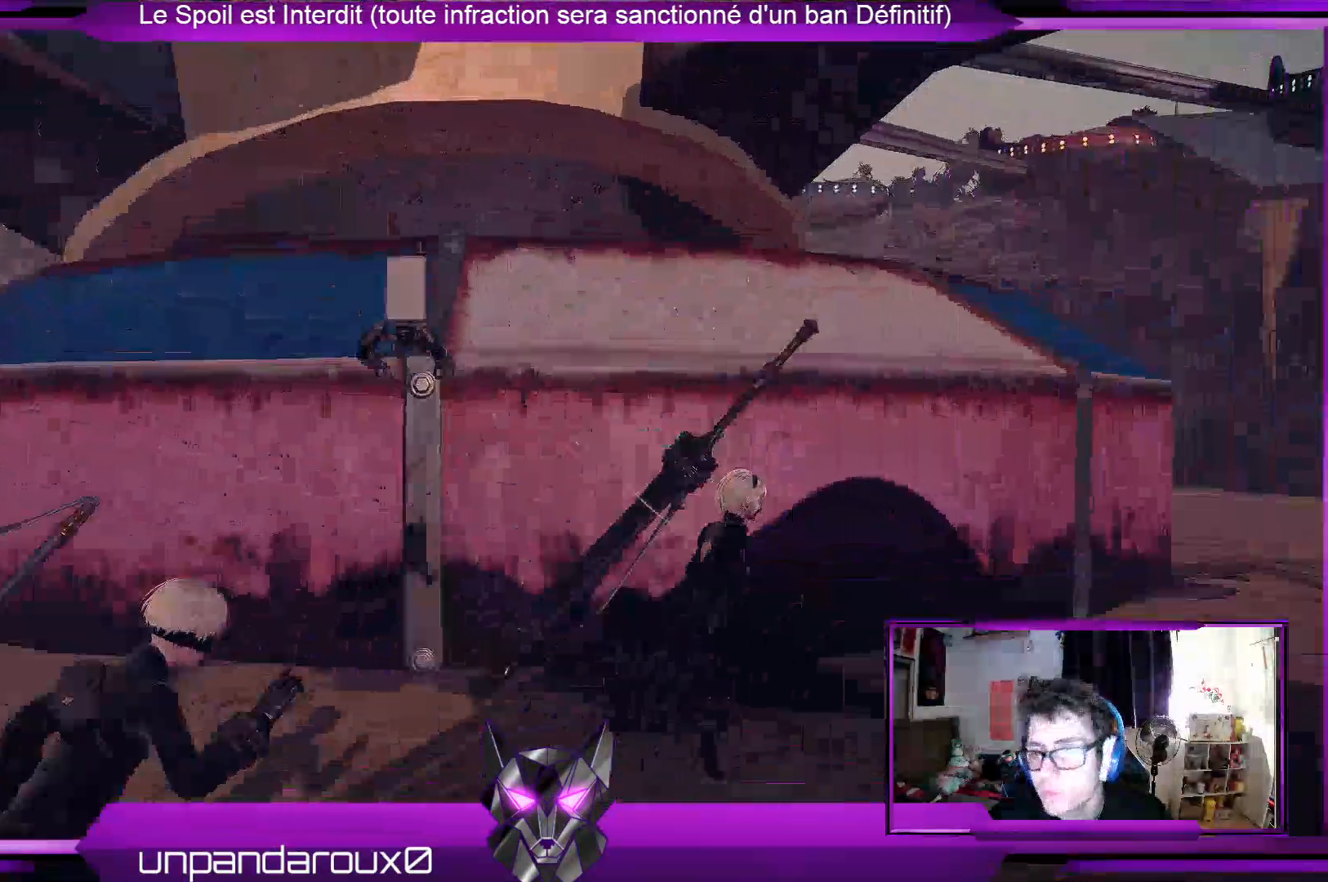
{"buttons": [], "left_stick": "up-right", "right_stick": "center", "events": [[133, "right_stick", "center"], [500, "left_stick", "up-right"]]}
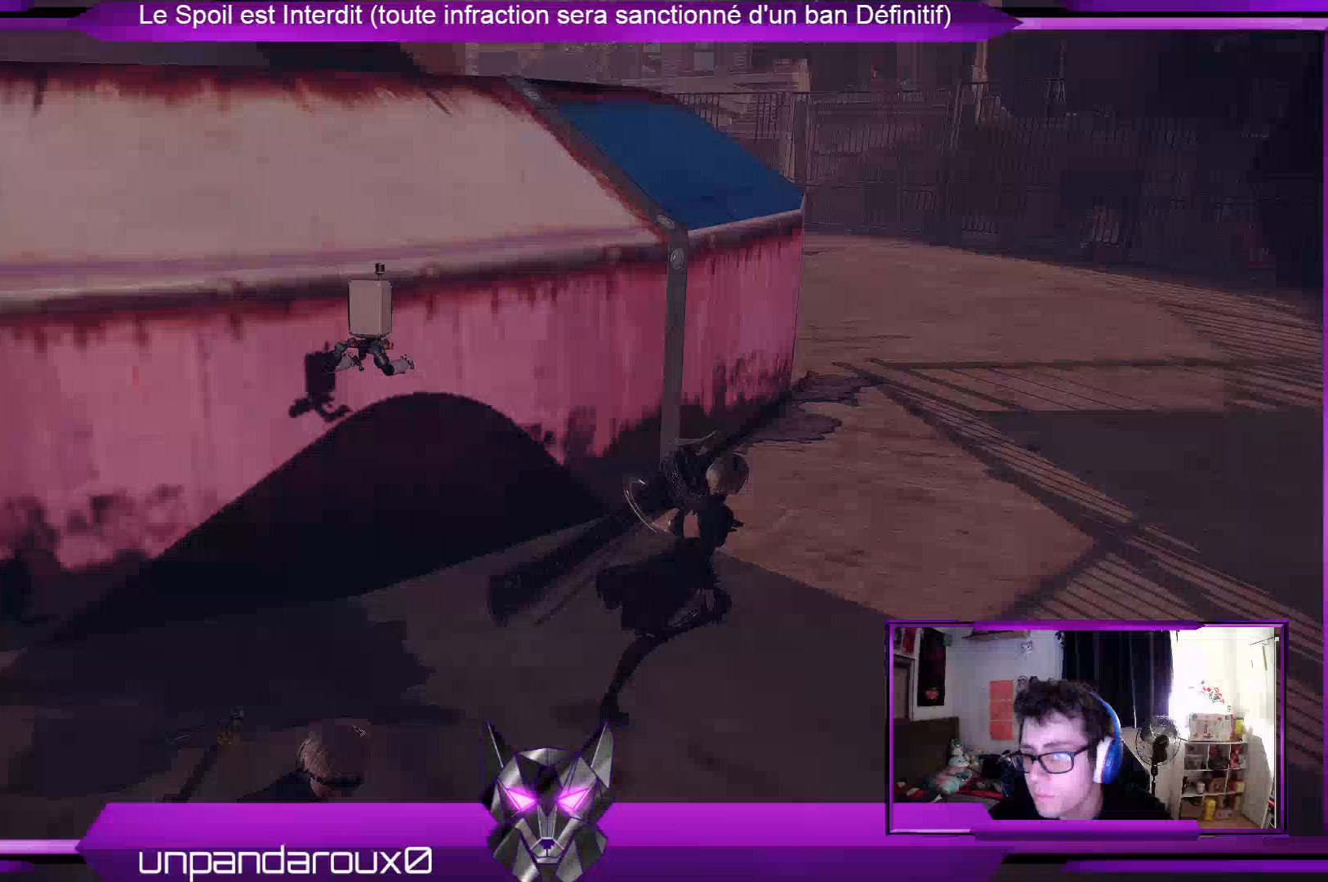
{"buttons": [], "left_stick": "up", "right_stick": "center", "events": [[167, "R1", "down"], [167, "right_stick", "up"], [200, "left_stick", "up"], [367, "R1", "up"], [433, "right_stick", "center"]]}
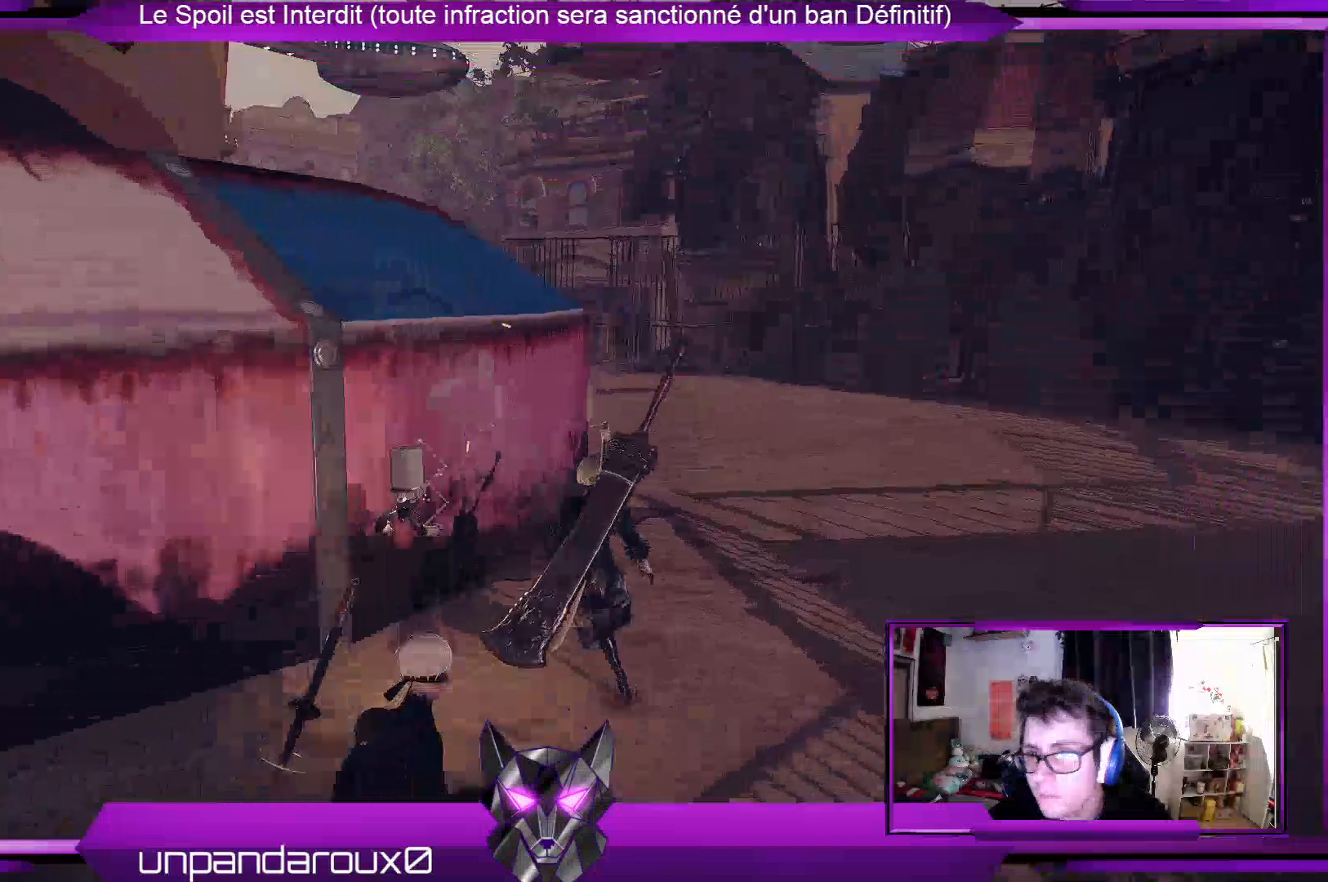
{"buttons": ["R2"], "left_stick": "up", "right_stick": "center", "events": [[167, "right_stick", "up-left"], [233, "right_stick", "center"], [433, "R2", "down"]]}
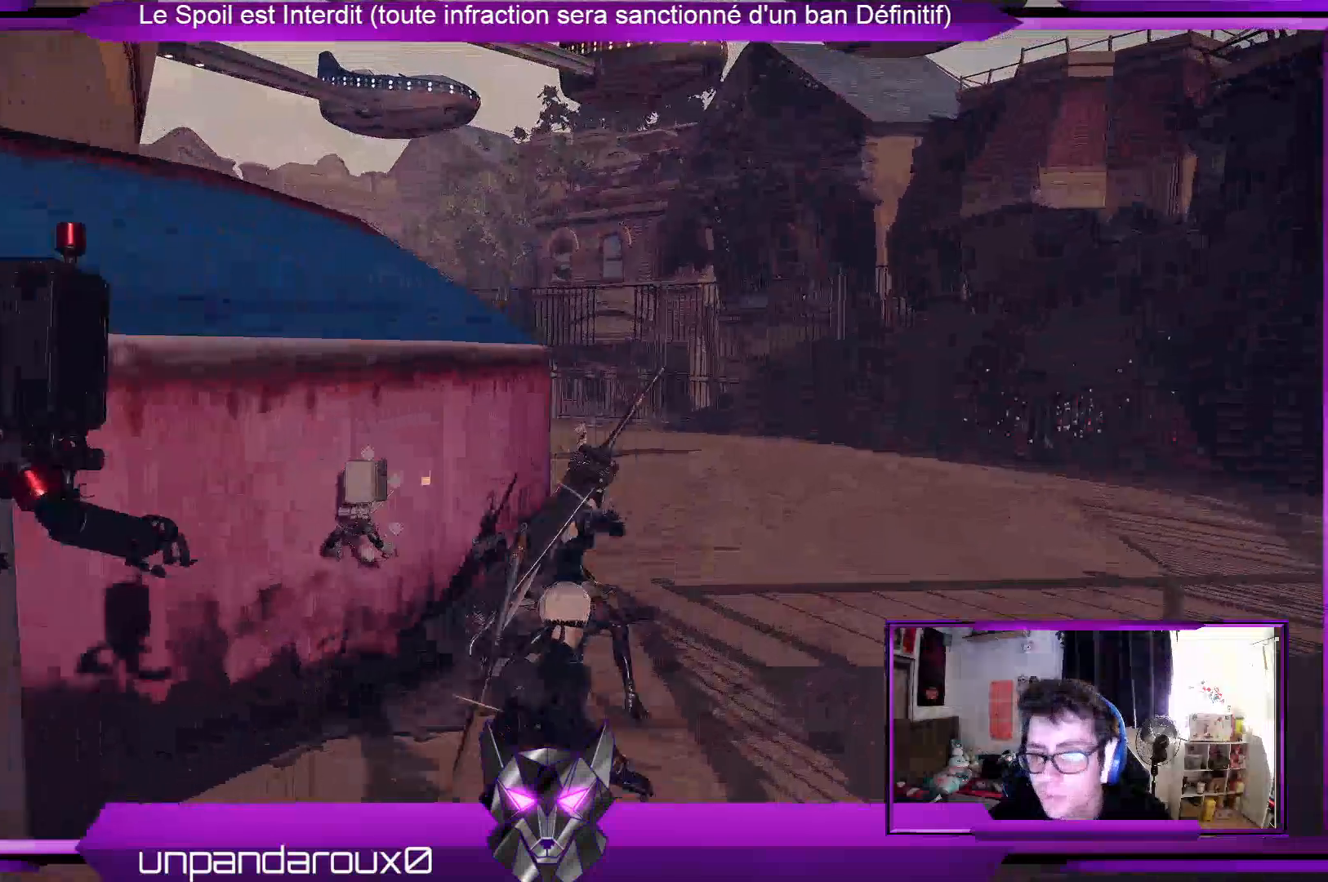
{"buttons": ["R2"], "left_stick": "up", "right_stick": "center", "events": []}
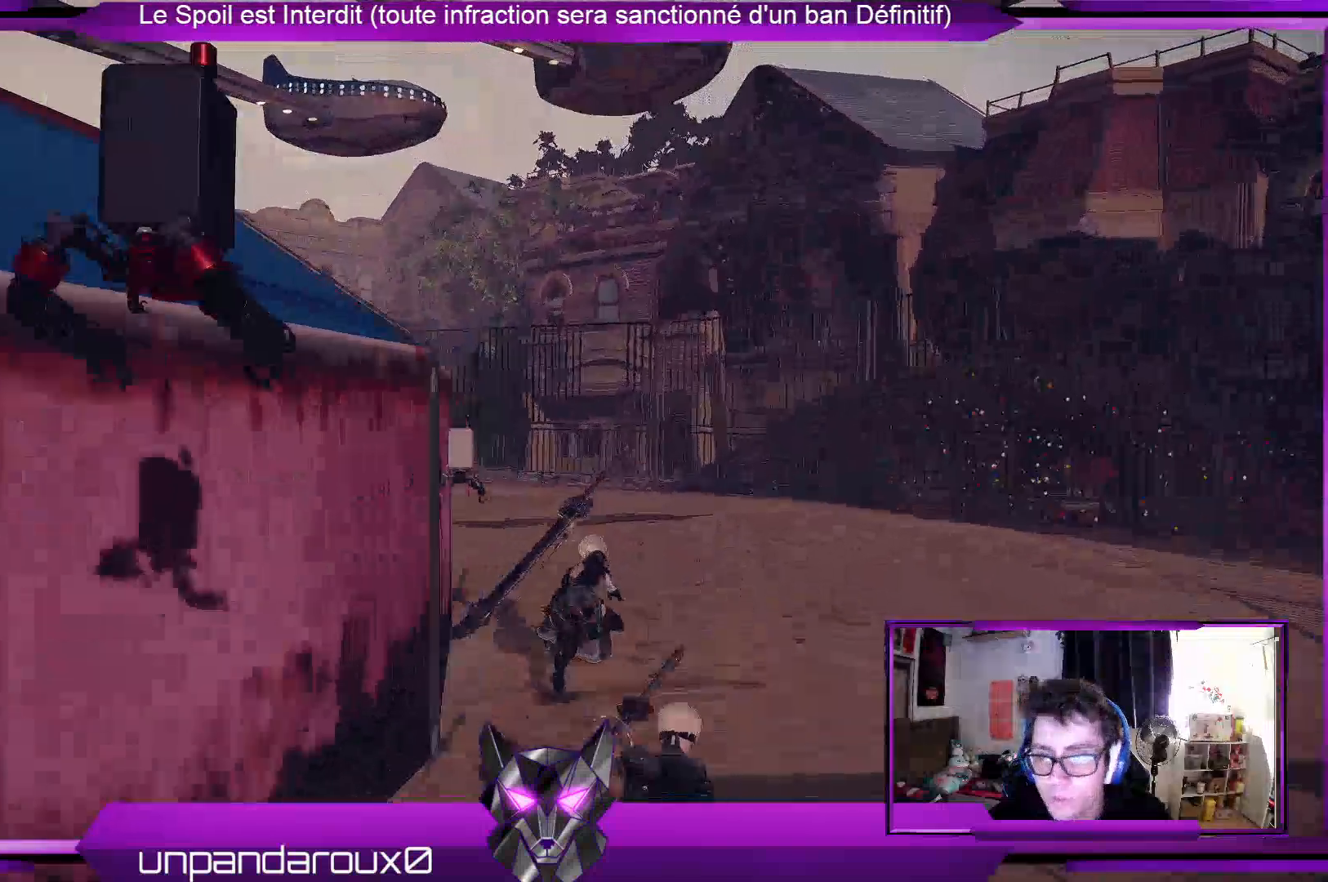
{"buttons": ["R2"], "left_stick": "up", "right_stick": "left", "events": [[267, "right_stick", "left"]]}
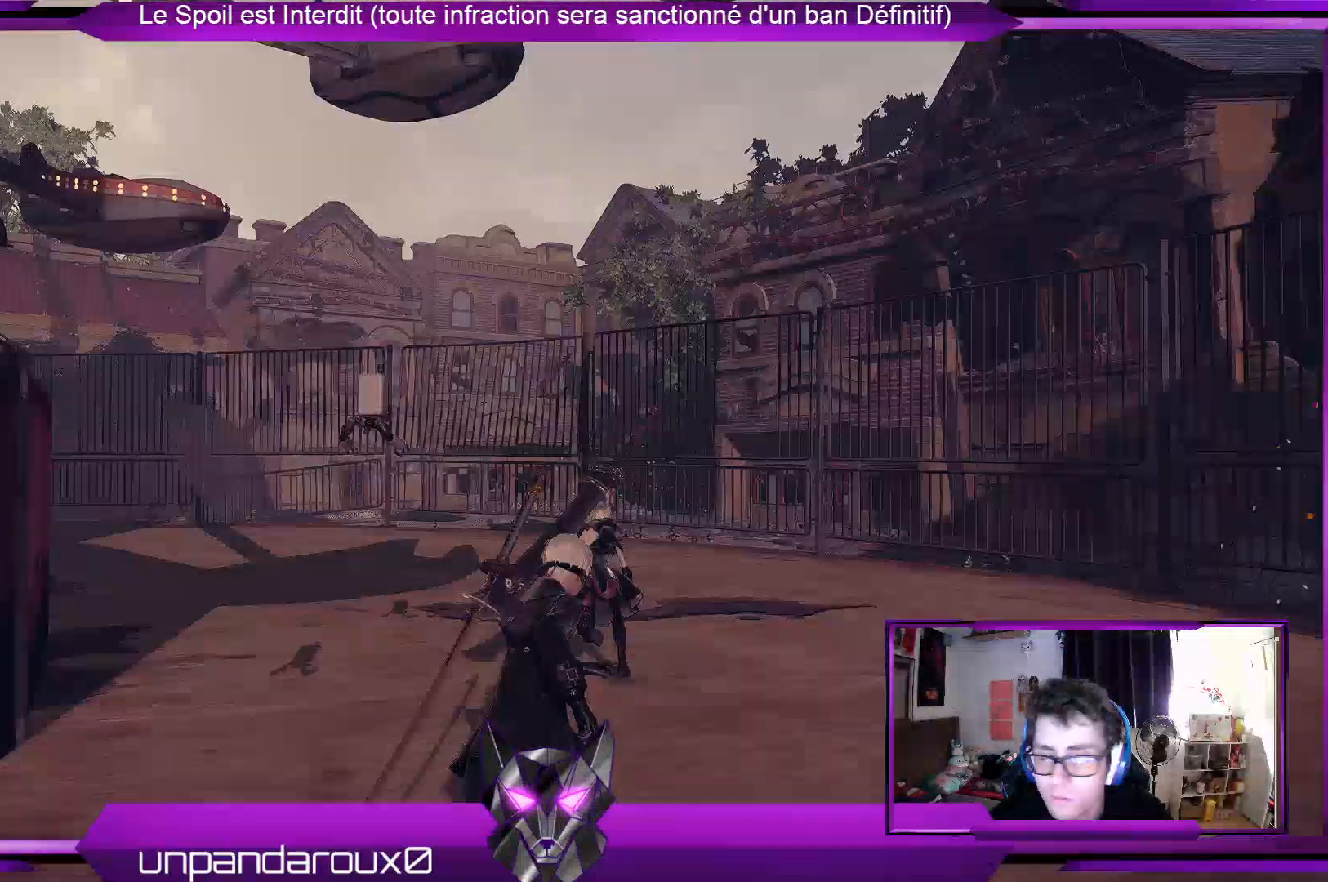
{"buttons": ["R2"], "left_stick": "up", "right_stick": "down-left", "events": [[167, "right_stick", "center"], [433, "right_stick", "down-left"]]}
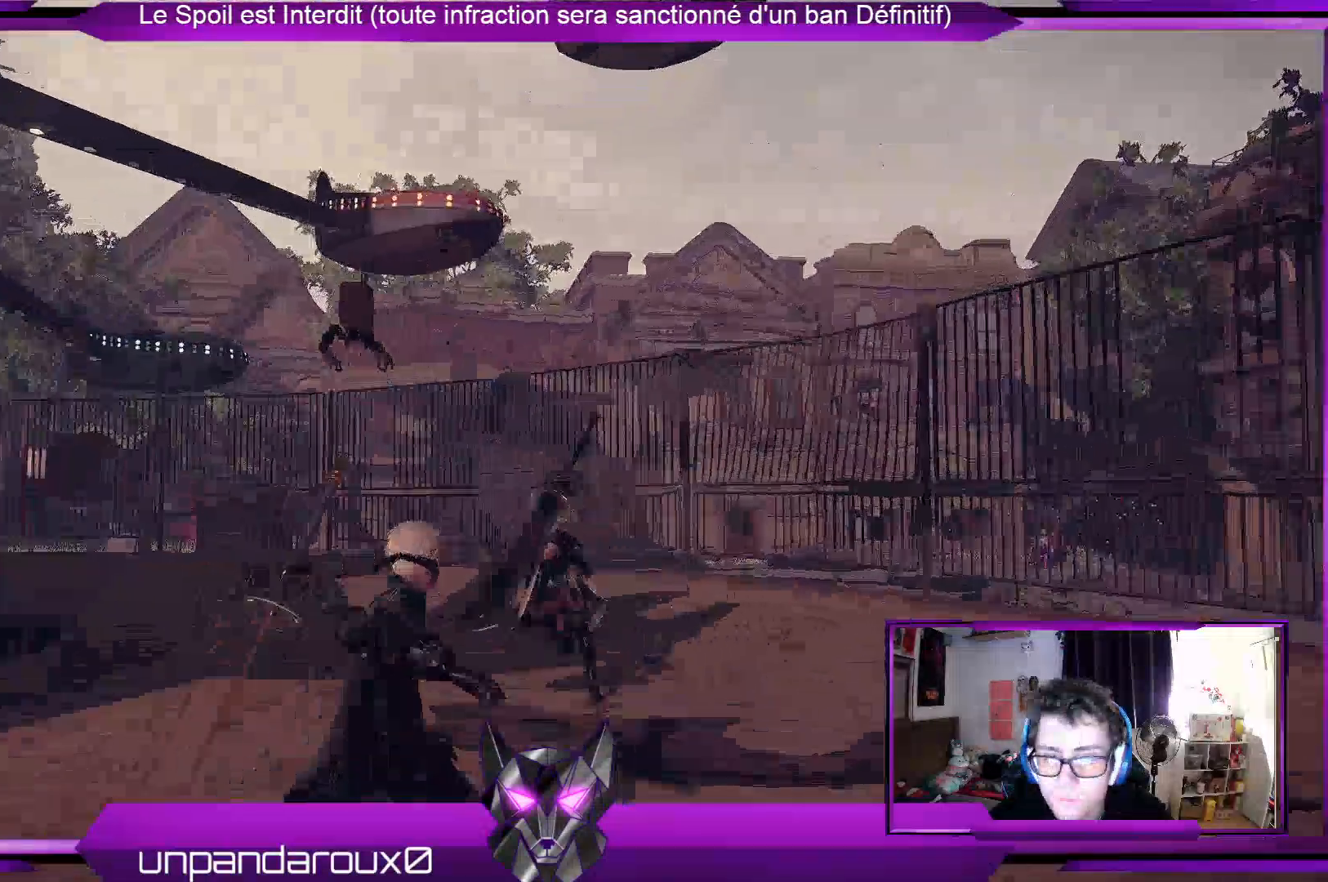
{"buttons": ["R2"], "left_stick": "up", "right_stick": "center", "events": [[333, "right_stick", "center"]]}
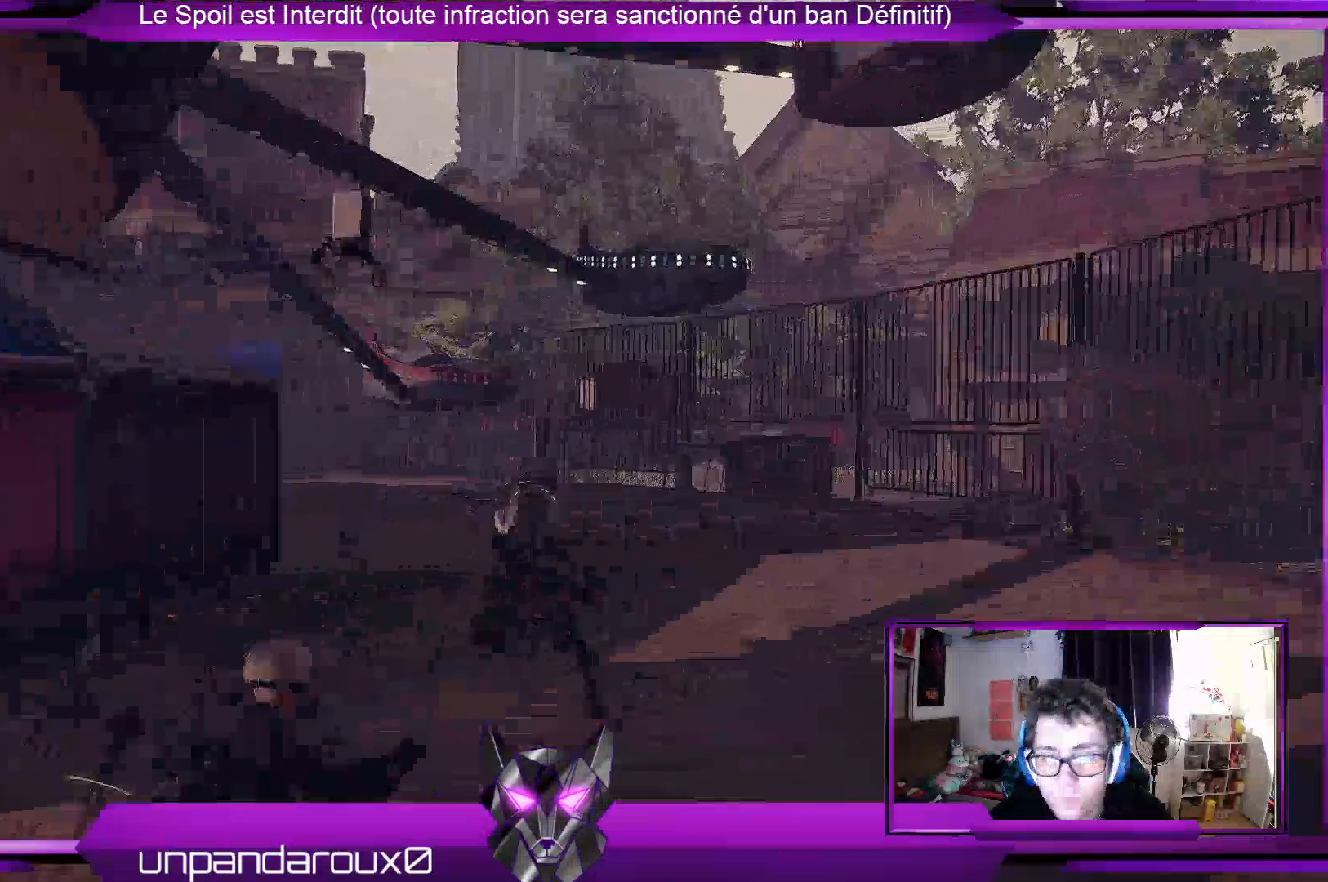
{"buttons": ["R2"], "left_stick": "up", "right_stick": "center", "events": []}
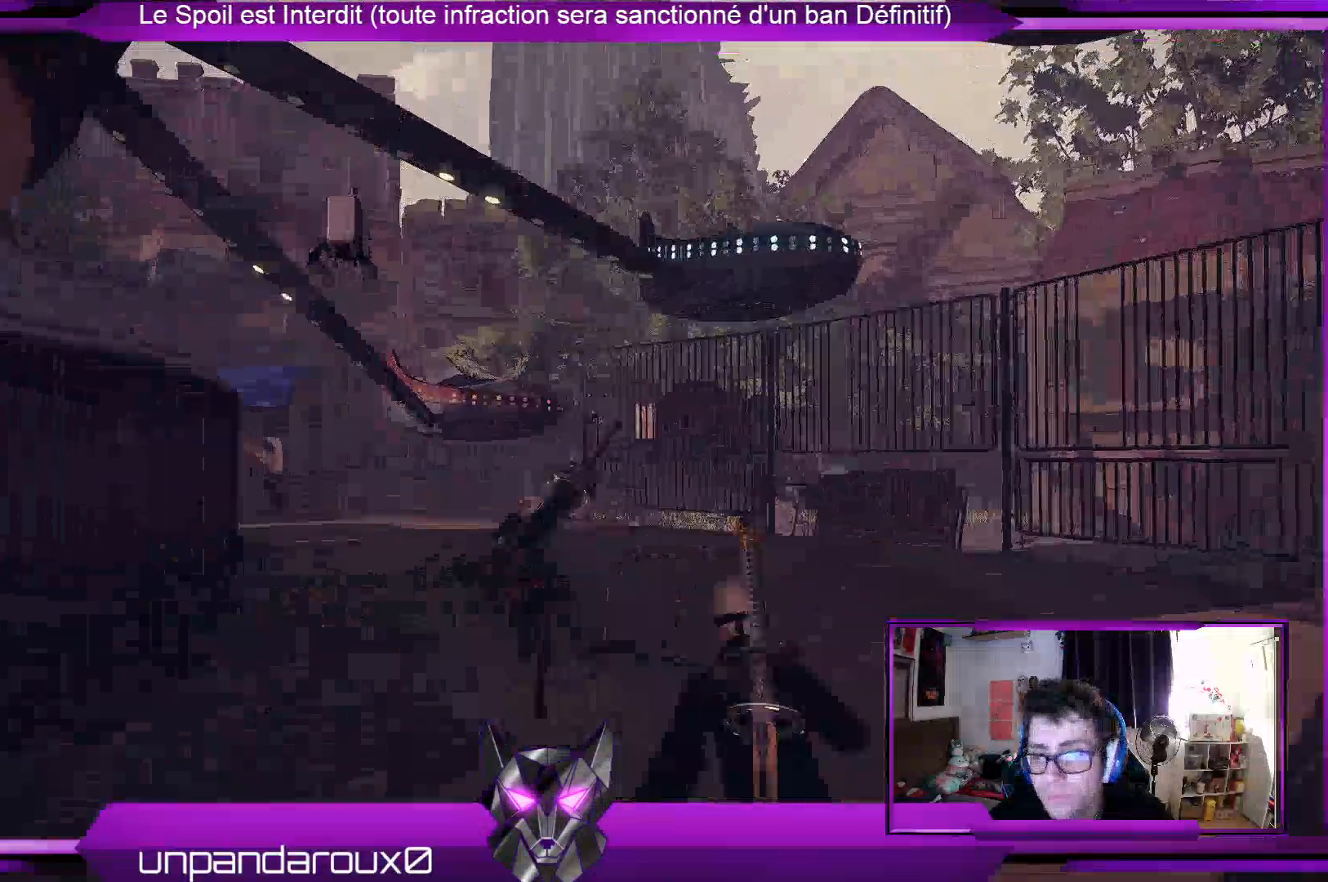
{"buttons": ["R2"], "left_stick": "up", "right_stick": "center", "events": []}
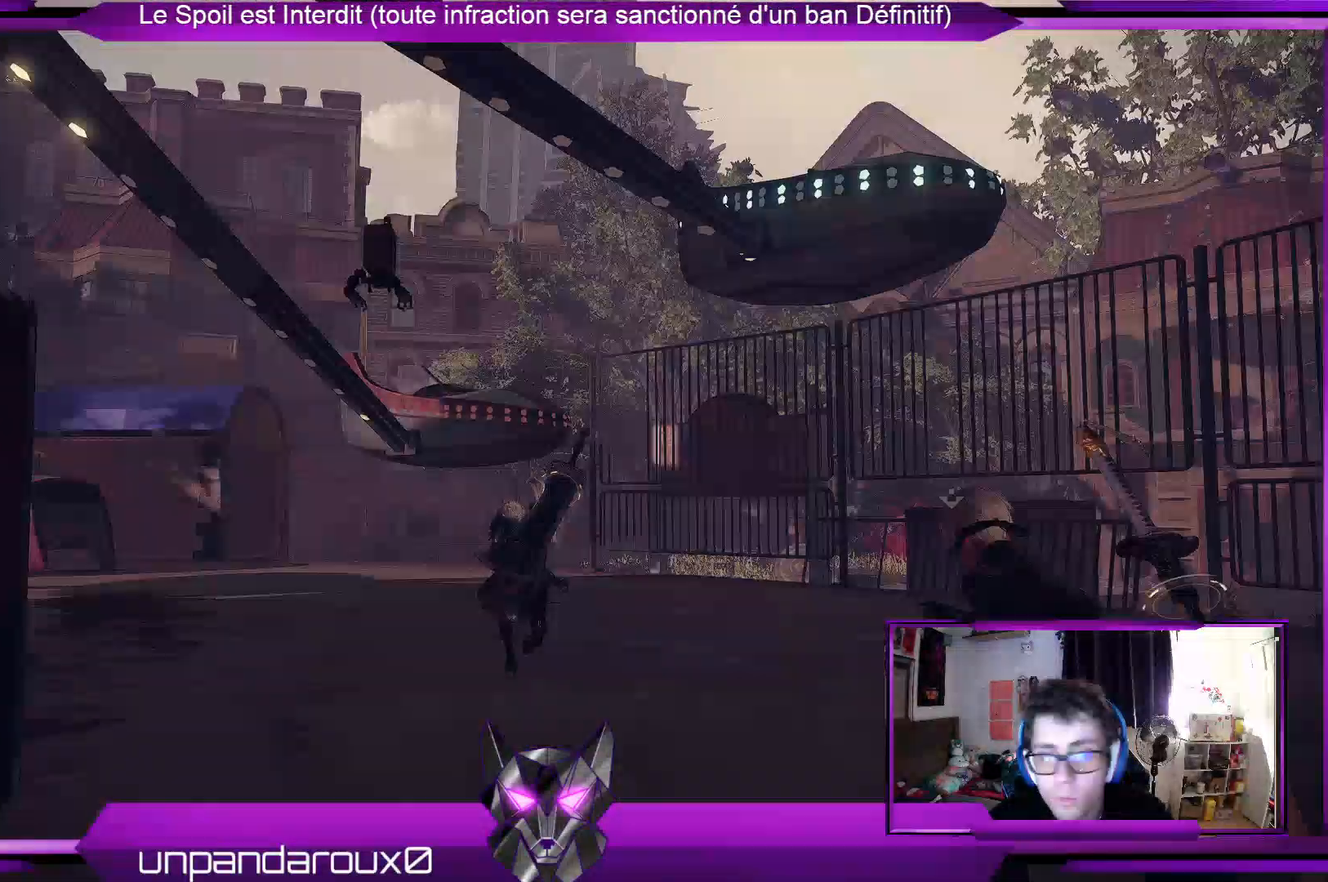
{"buttons": ["R2"], "left_stick": "up", "right_stick": "center", "events": [[167, "A", "down"], [367, "A", "up"]]}
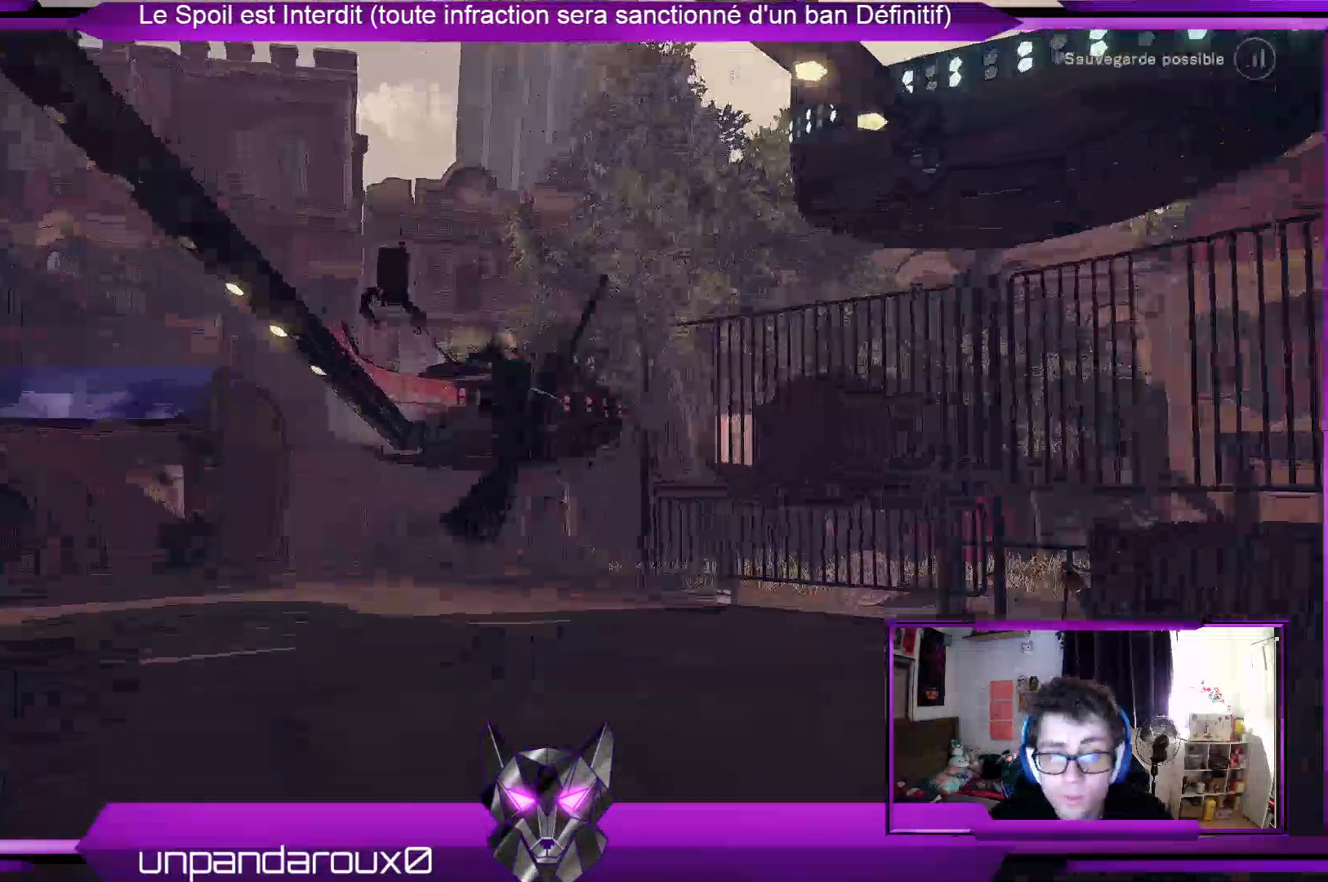
{"buttons": [], "left_stick": "up", "right_stick": "center", "events": [[167, "A", "down"], [400, "A", "up"], [400, "R2", "up"]]}
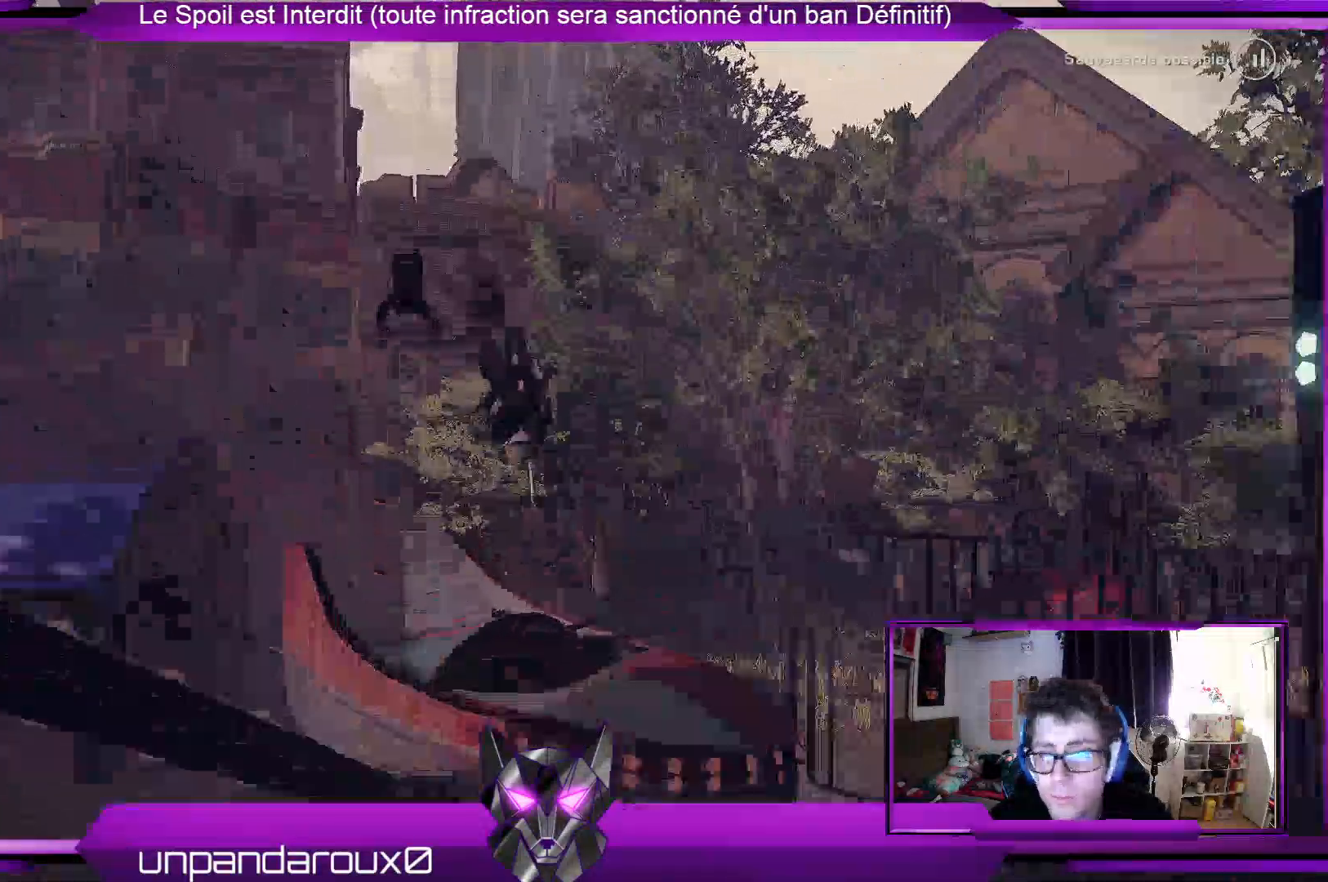
{"buttons": [], "left_stick": "center", "right_stick": "left", "events": [[33, "right_stick", "left"], [100, "left_stick", "center"]]}
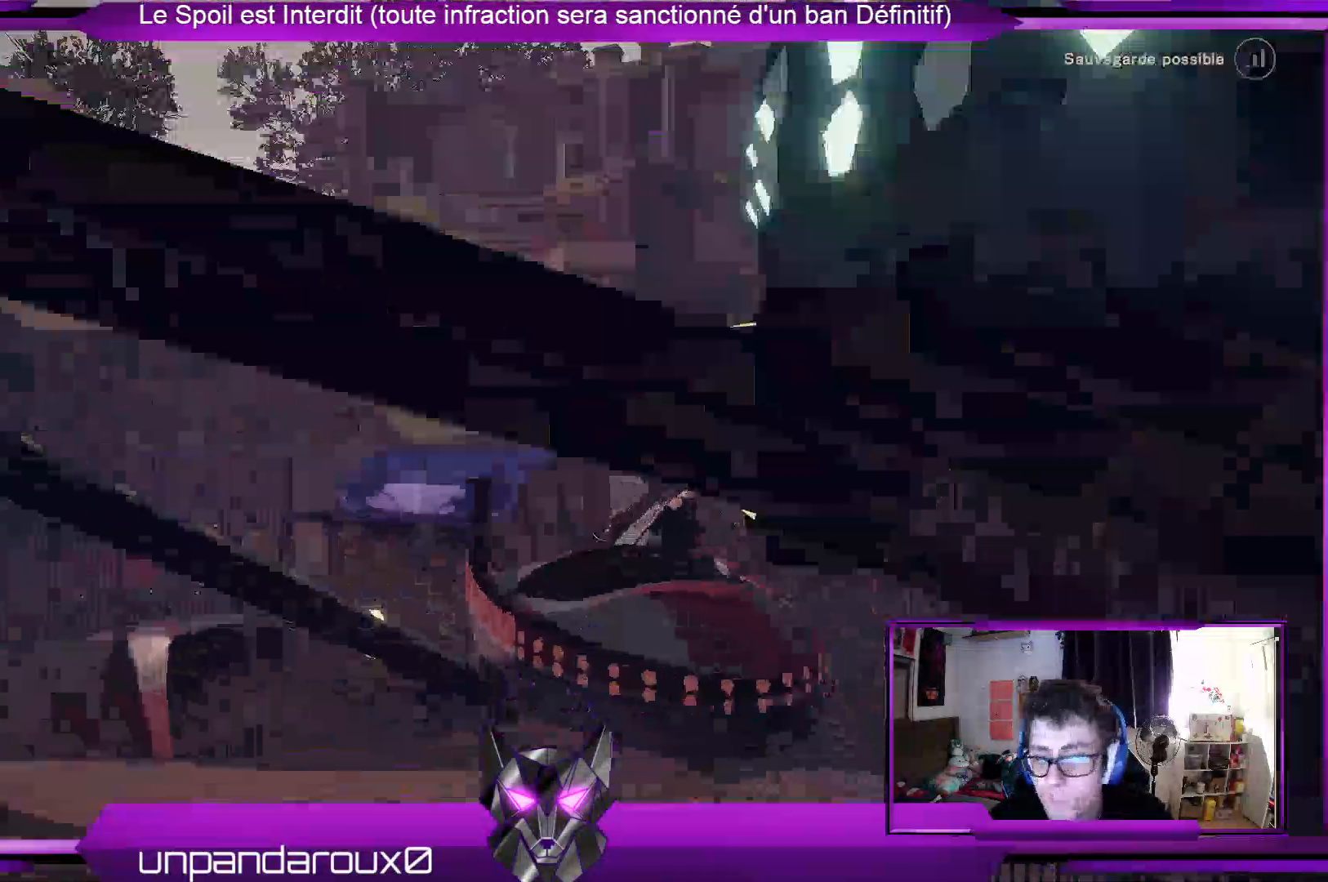
{"buttons": [], "left_stick": "center", "right_stick": "left", "events": []}
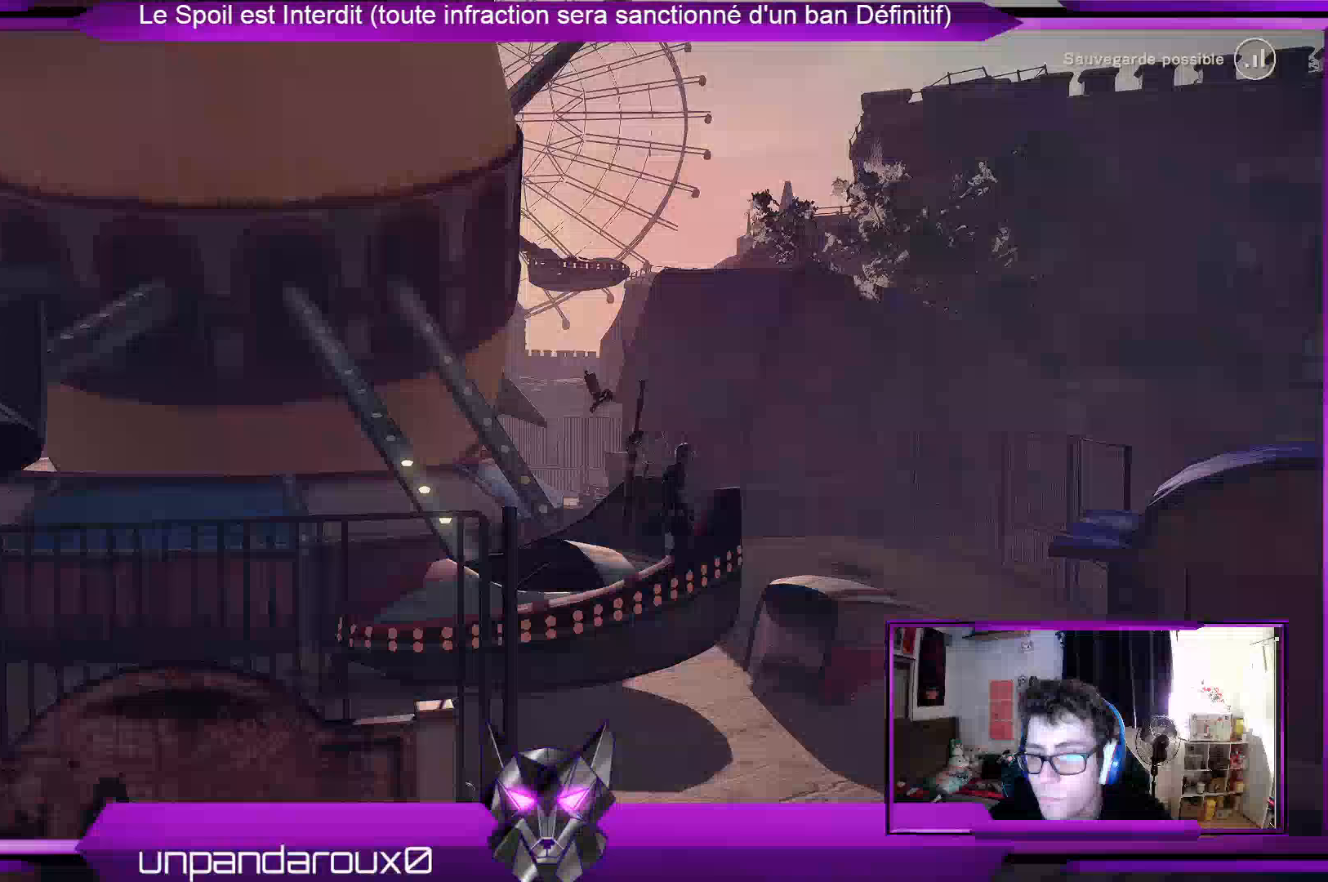
{"buttons": [], "left_stick": "center", "right_stick": "center", "events": [[167, "left_stick", "left"], [433, "left_stick", "center"], [467, "right_stick", "center"]]}